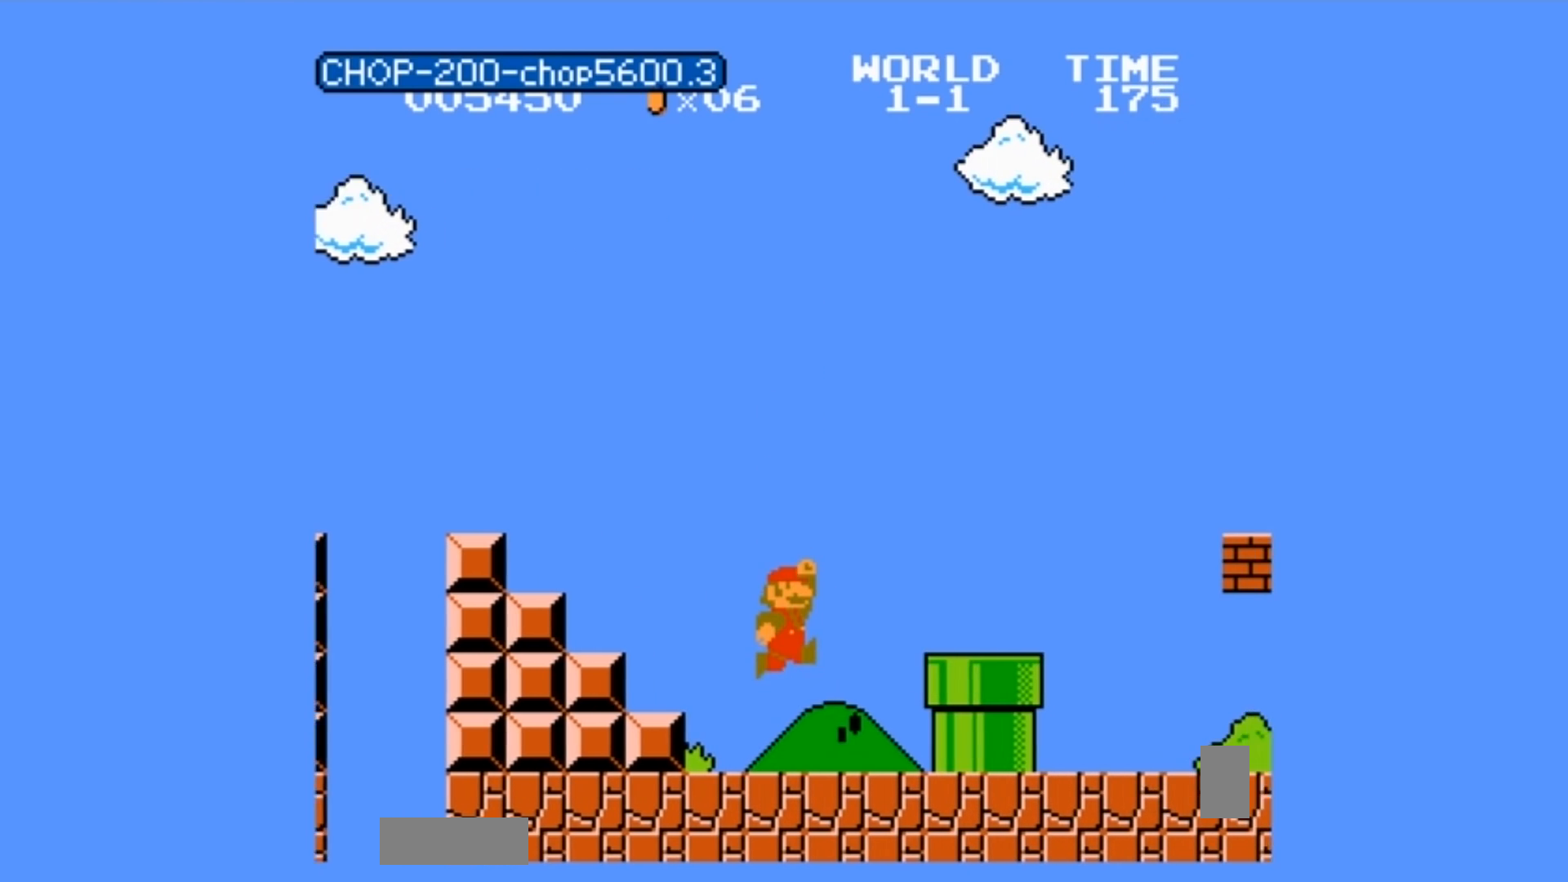
Gameplay with a controller (Nintendo layout); each line is a JSON object with the inputs held at the frame after it. "events" lists button and stick changes between this image and that frame as [ms after this image, input, new state], when the widget could be followed in between. Not read: L3 R3.
{"buttons": ["A"], "events": [[66, "B", "down"], [66, "DPAD_LEFT", "down"], [100, "DPAD_LEFT", "up"], [100, "DPAD_RIGHT", "down"], [133, "A", "down"], [133, "B", "up"], [133, "DPAD_RIGHT", "up"], [166, "A", "up"], [200, "B", "down"], [233, "B", "up"], [266, "A", "down"]]}
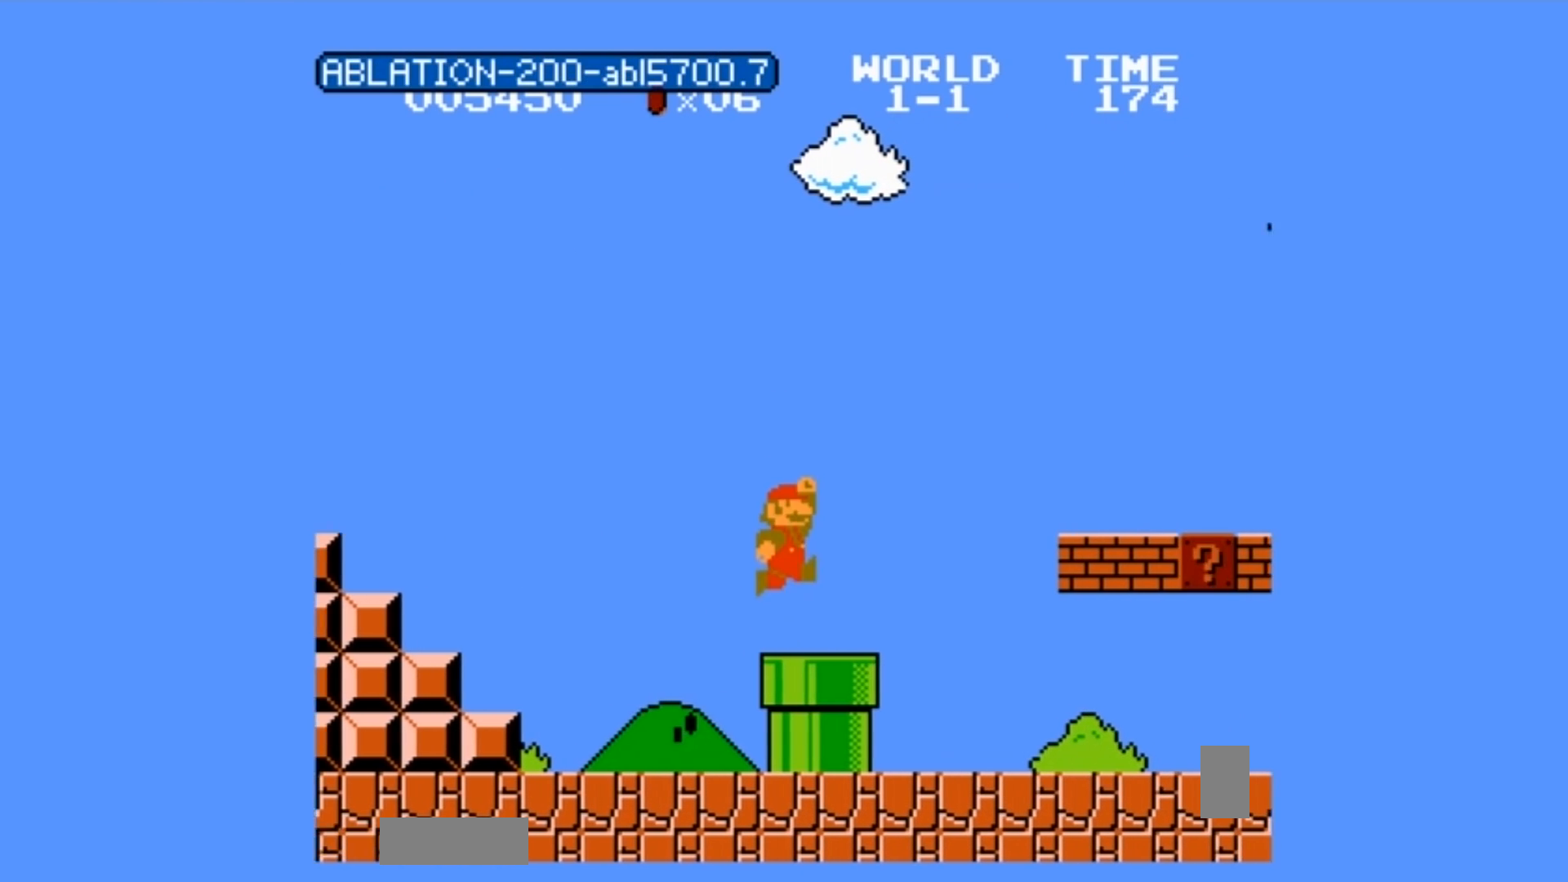
{"buttons": ["B"], "events": [[67, "A", "up"], [434, "B", "down"]]}
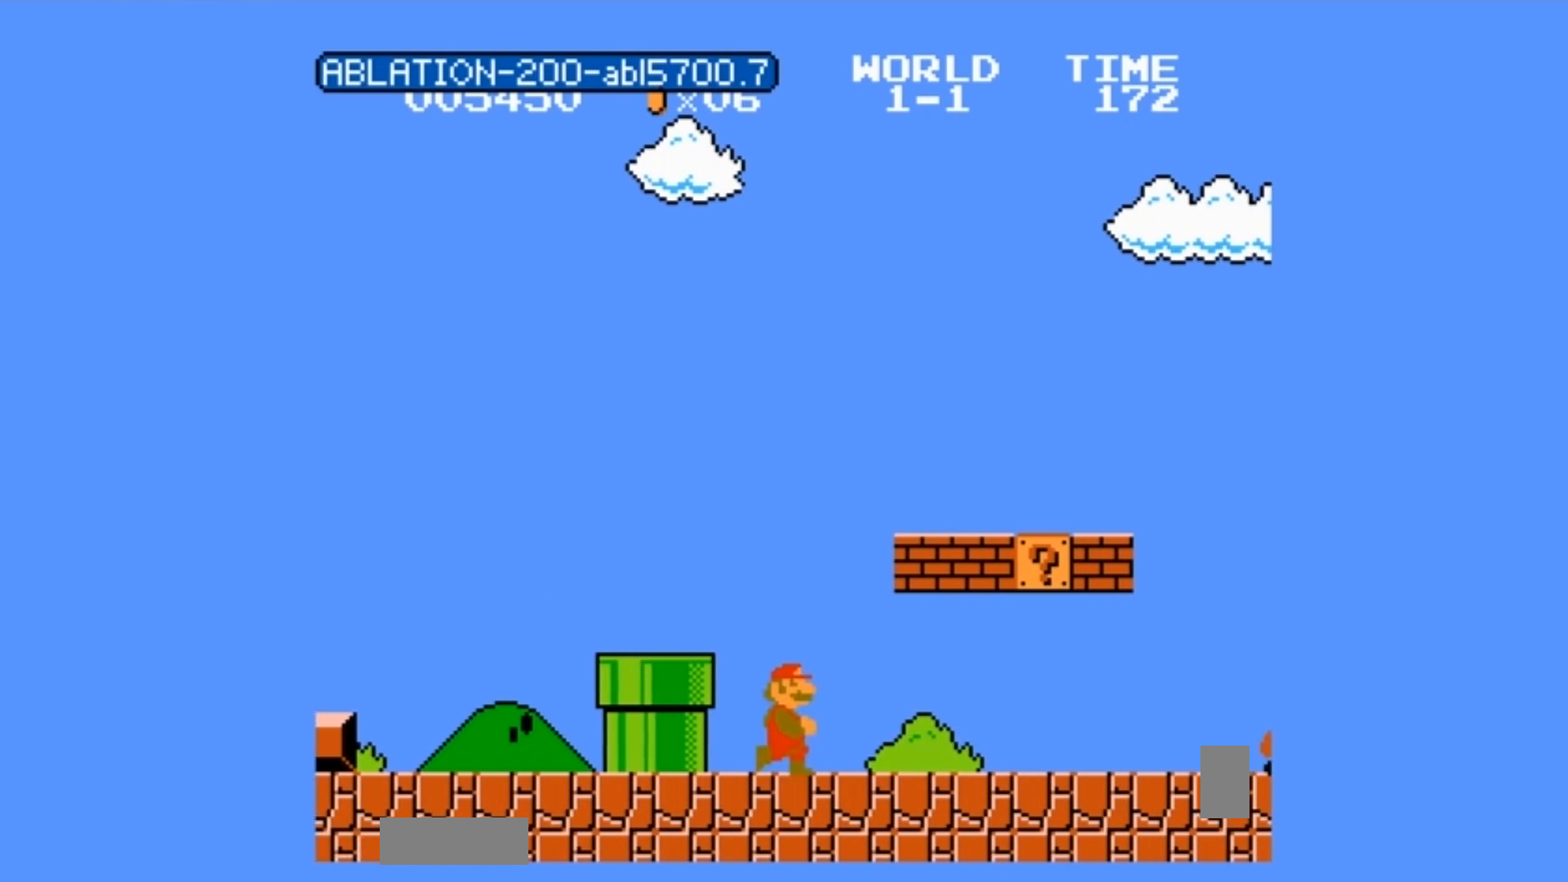
{"buttons": ["A"], "events": [[66, "DPAD_LEFT", "down"], [100, "B", "up"], [133, "B", "down"], [133, "DPAD_LEFT", "up"], [166, "DPAD_RIGHT", "down"], [233, "DPAD_RIGHT", "up"], [400, "A", "down"], [400, "DPAD_DOWN", "down"], [433, "A", "up"], [433, "B", "up"], [433, "DPAD_DOWN", "up"], [500, "A", "down"]]}
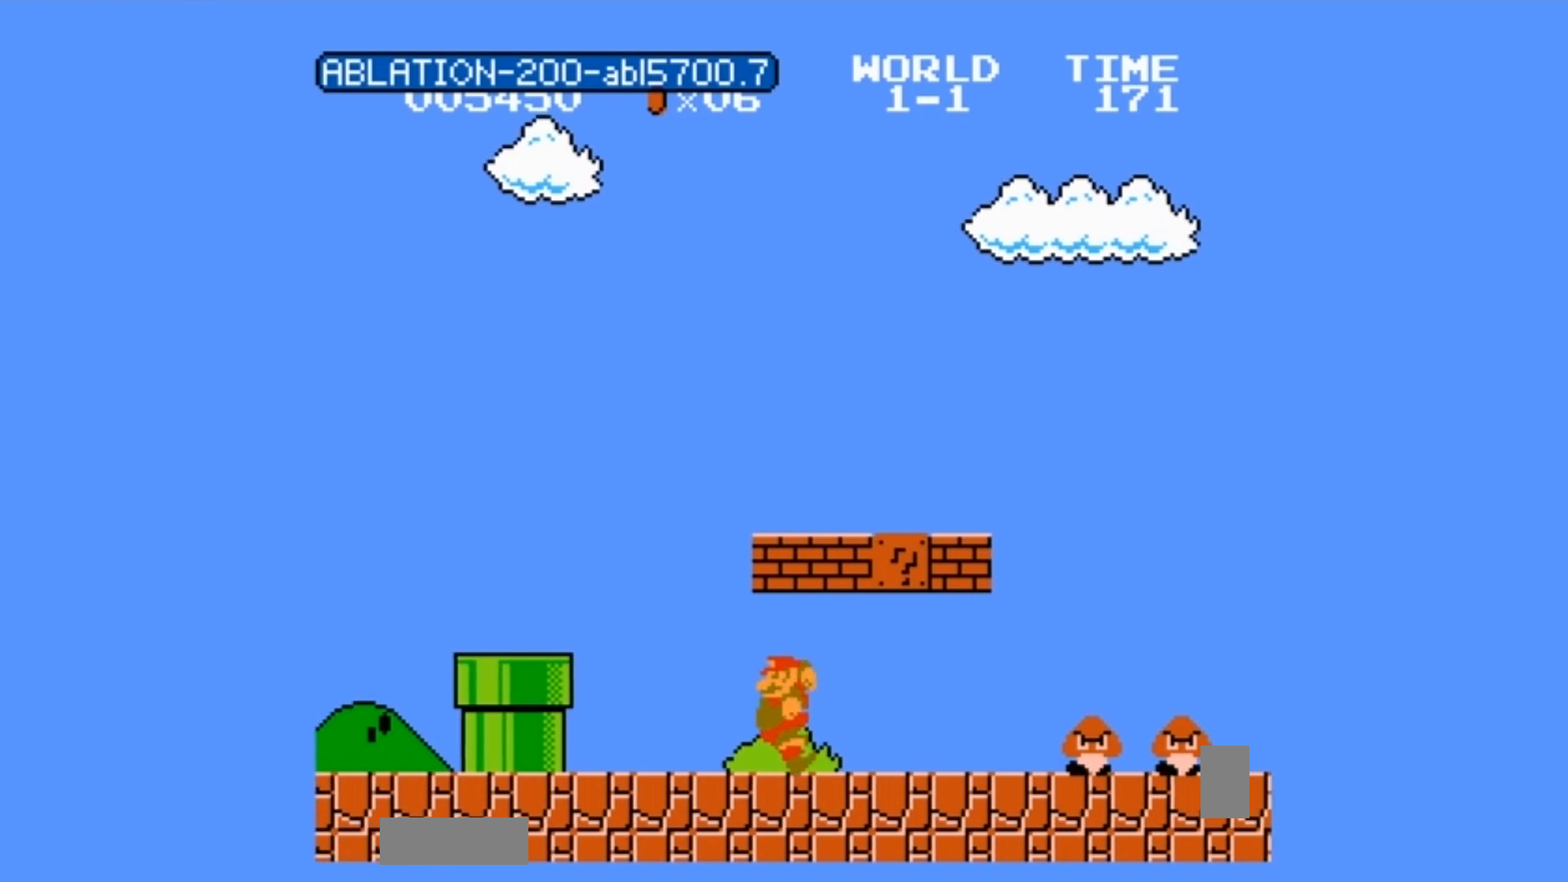
{"buttons": ["B", "DPAD_RIGHT"], "events": [[100, "A", "up"], [267, "B", "down"], [267, "DPAD_RIGHT", "down"], [300, "DPAD_RIGHT", "up"], [334, "DPAD_RIGHT", "down"], [434, "B", "up"], [434, "DPAD_RIGHT", "up"], [501, "B", "down"], [501, "DPAD_RIGHT", "down"]]}
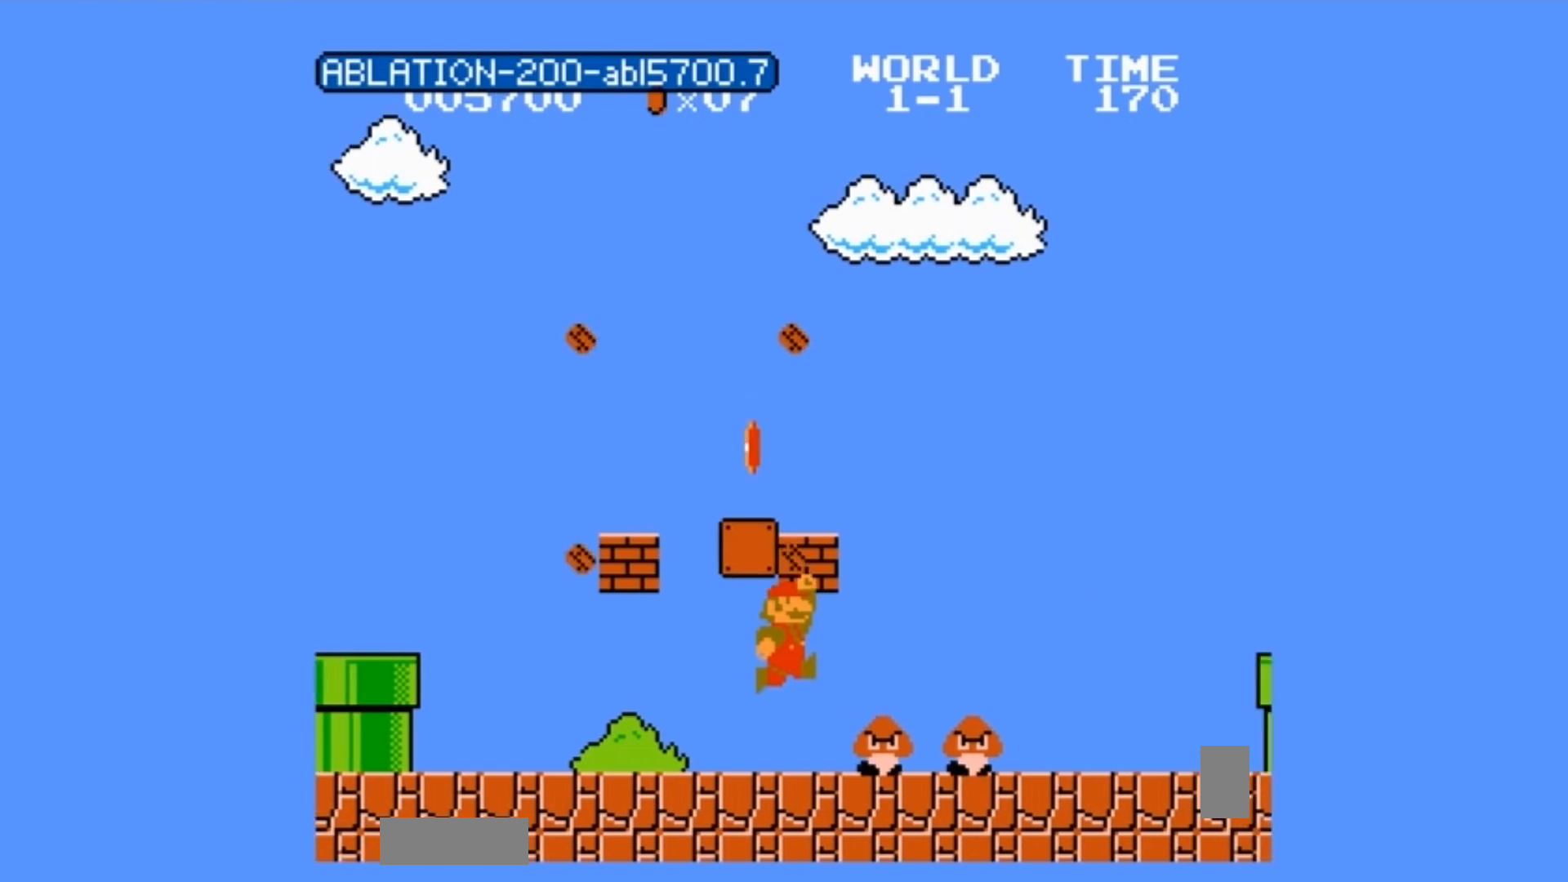
{"buttons": ["B", "DPAD_RIGHT"], "events": [[66, "DPAD_RIGHT", "up"], [100, "DPAD_RIGHT", "down"], [233, "A", "down"], [233, "DPAD_DOWN", "down"], [233, "DPAD_RIGHT", "up"], [266, "A", "up"], [266, "B", "up"], [266, "DPAD_DOWN", "up"], [300, "DPAD_LEFT", "down"], [333, "DPAD_LEFT", "up"], [433, "B", "down"], [433, "DPAD_RIGHT", "down"]]}
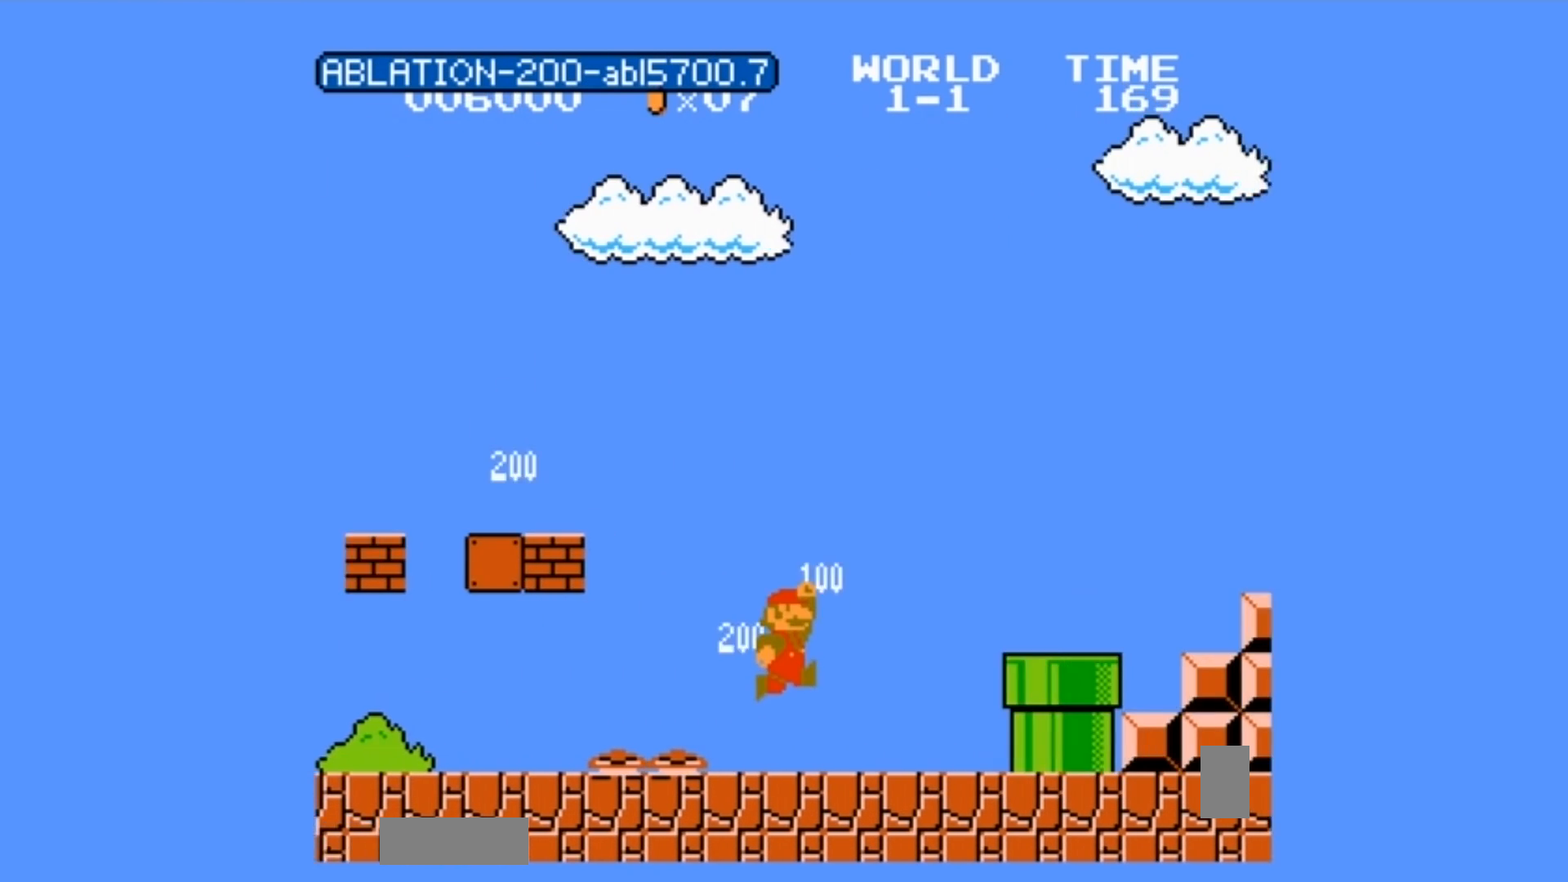
{"buttons": [], "events": [[33, "A", "down"], [67, "A", "up"], [100, "DPAD_RIGHT", "up"], [134, "A", "down"], [134, "DPAD_DOWN", "down"], [167, "DPAD_DOWN", "up"], [200, "A", "up"], [234, "B", "up"]]}
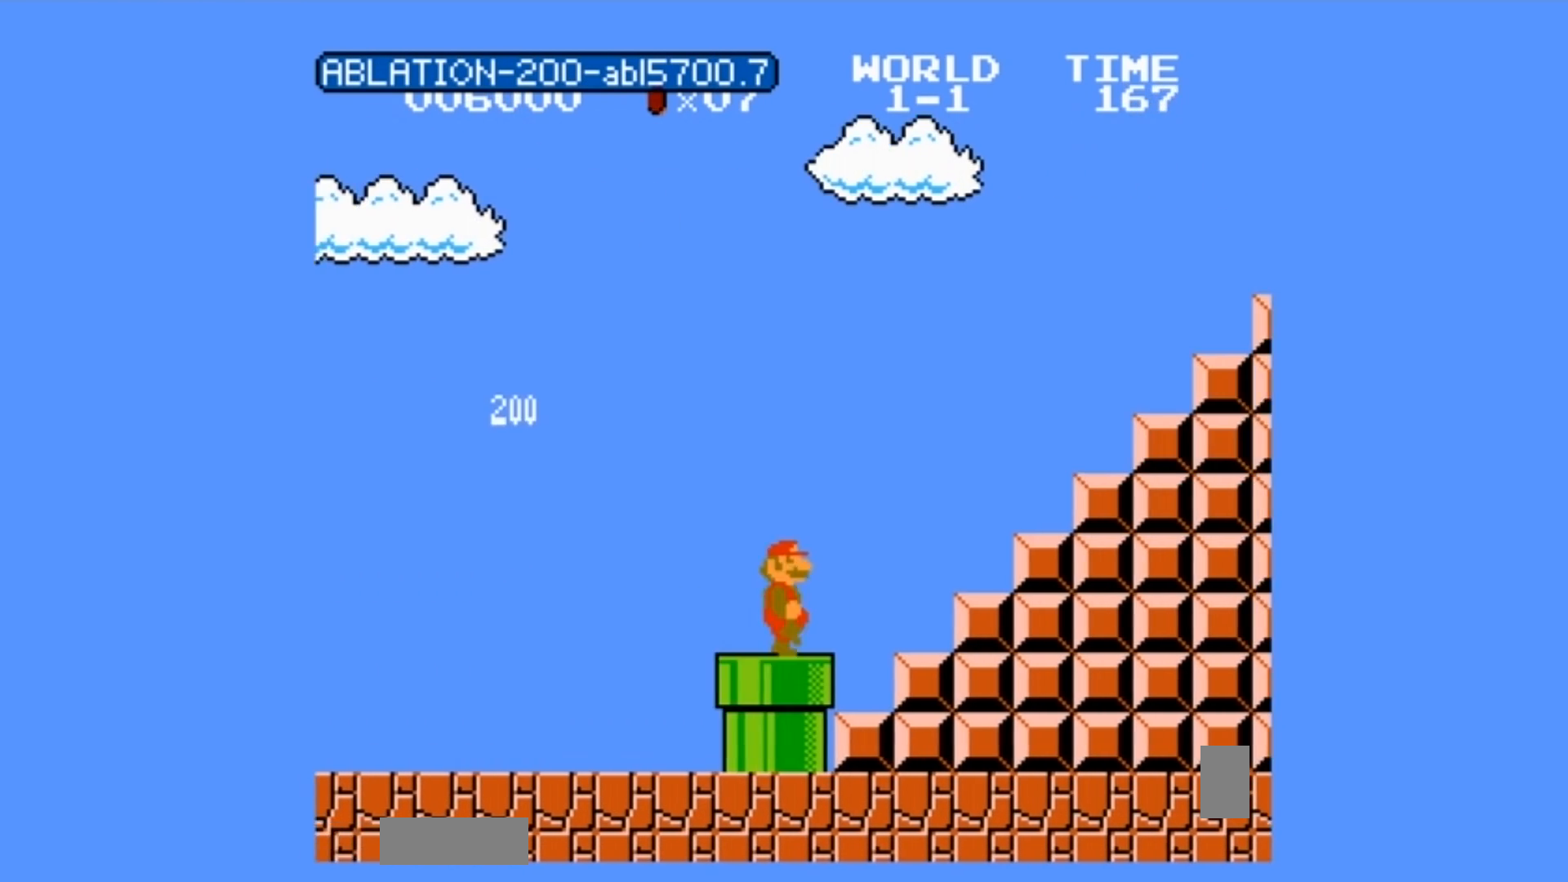
{"buttons": [], "events": [[66, "A", "down"], [66, "B", "down"], [133, "DPAD_DOWN", "down"], [233, "A", "up"], [233, "DPAD_DOWN", "up"], [233, "DPAD_RIGHT", "down"], [333, "DPAD_RIGHT", "up"], [400, "B", "up"]]}
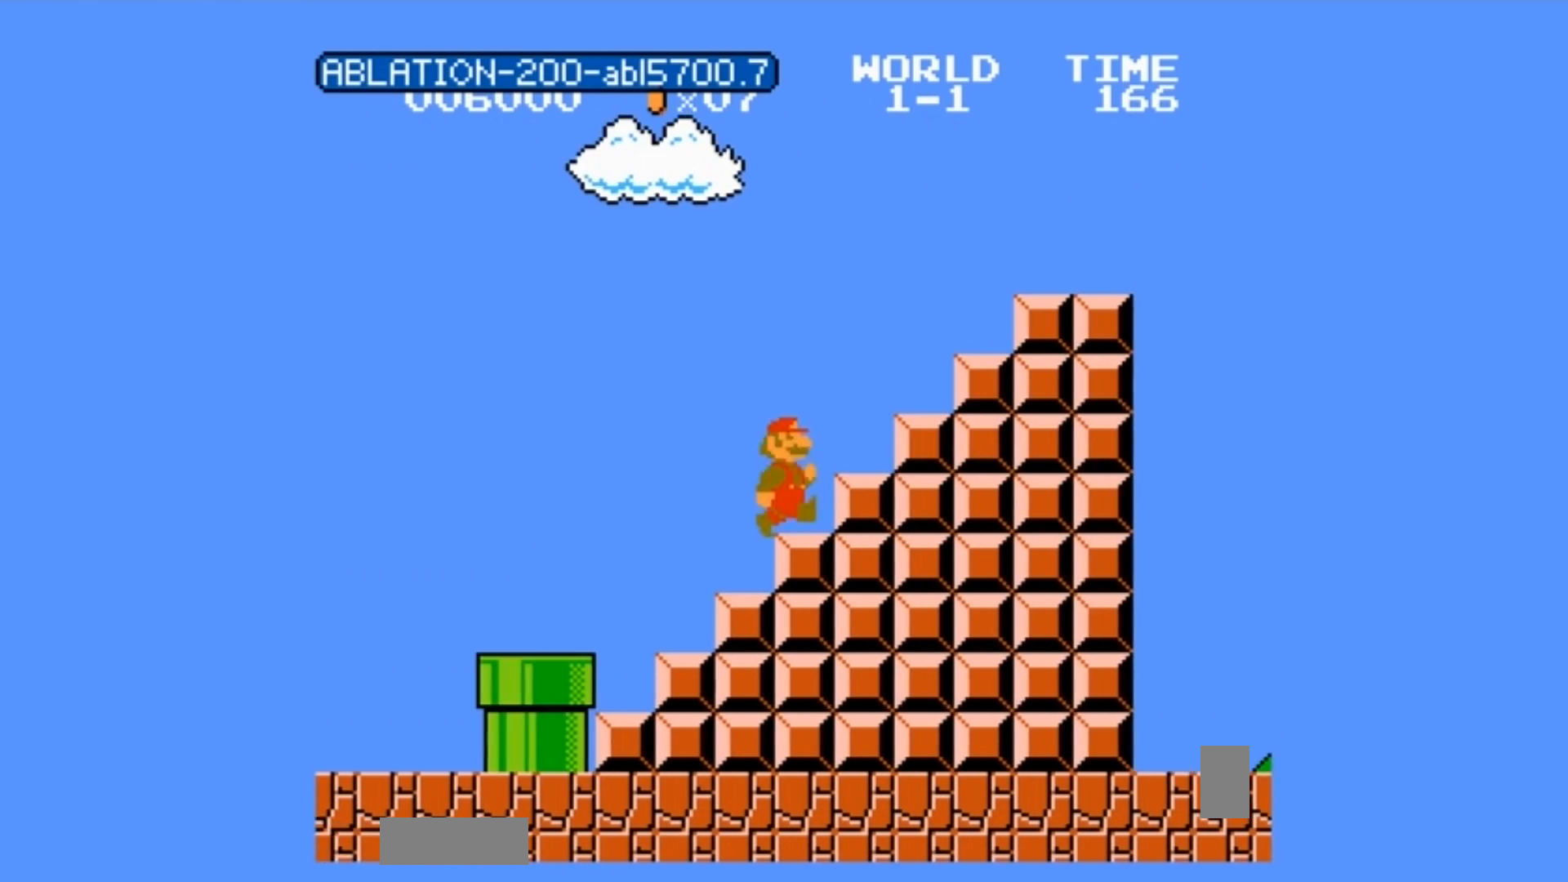
{"buttons": ["DPAD_RIGHT"], "events": [[33, "A", "down"], [67, "A", "up"], [67, "B", "down"], [67, "DPAD_RIGHT", "down"], [234, "DPAD_LEFT", "down"], [234, "DPAD_RIGHT", "up"], [267, "A", "down"], [267, "B", "up"], [267, "DPAD_LEFT", "up"], [300, "A", "up"], [400, "B", "down"], [400, "DPAD_LEFT", "down"], [434, "B", "up"], [434, "DPAD_LEFT", "up"], [467, "B", "down"], [501, "B", "up"], [501, "DPAD_RIGHT", "down"]]}
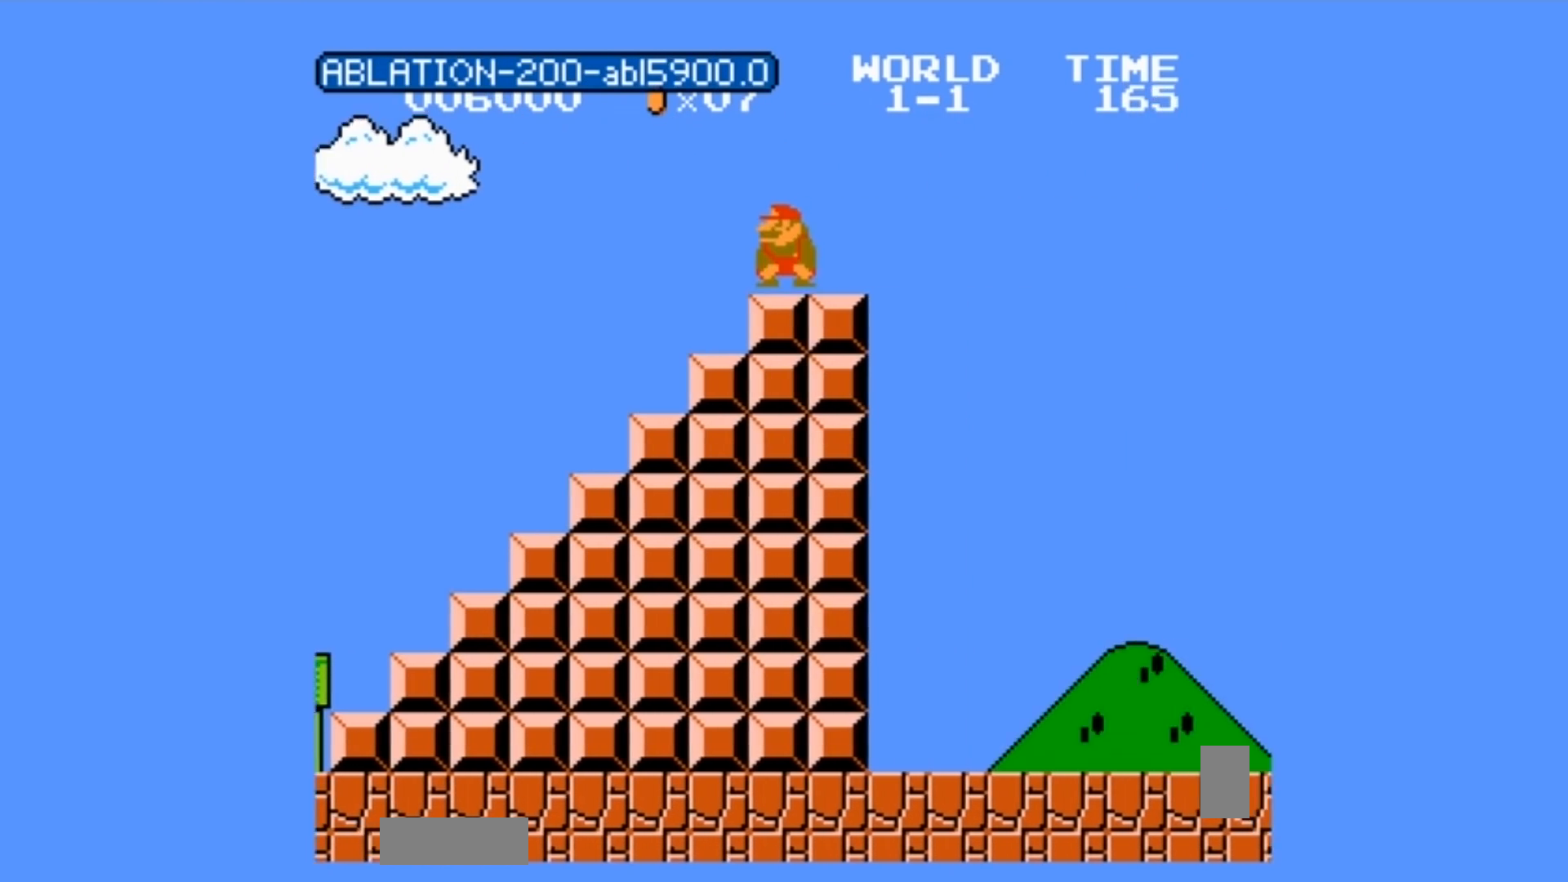
{"buttons": [], "events": [[33, "A", "down"], [33, "DPAD_RIGHT", "up"], [300, "A", "up"], [367, "A", "down"], [367, "B", "down"], [367, "DPAD_LEFT", "down"], [400, "DPAD_LEFT", "up"], [433, "A", "up"], [500, "B", "up"]]}
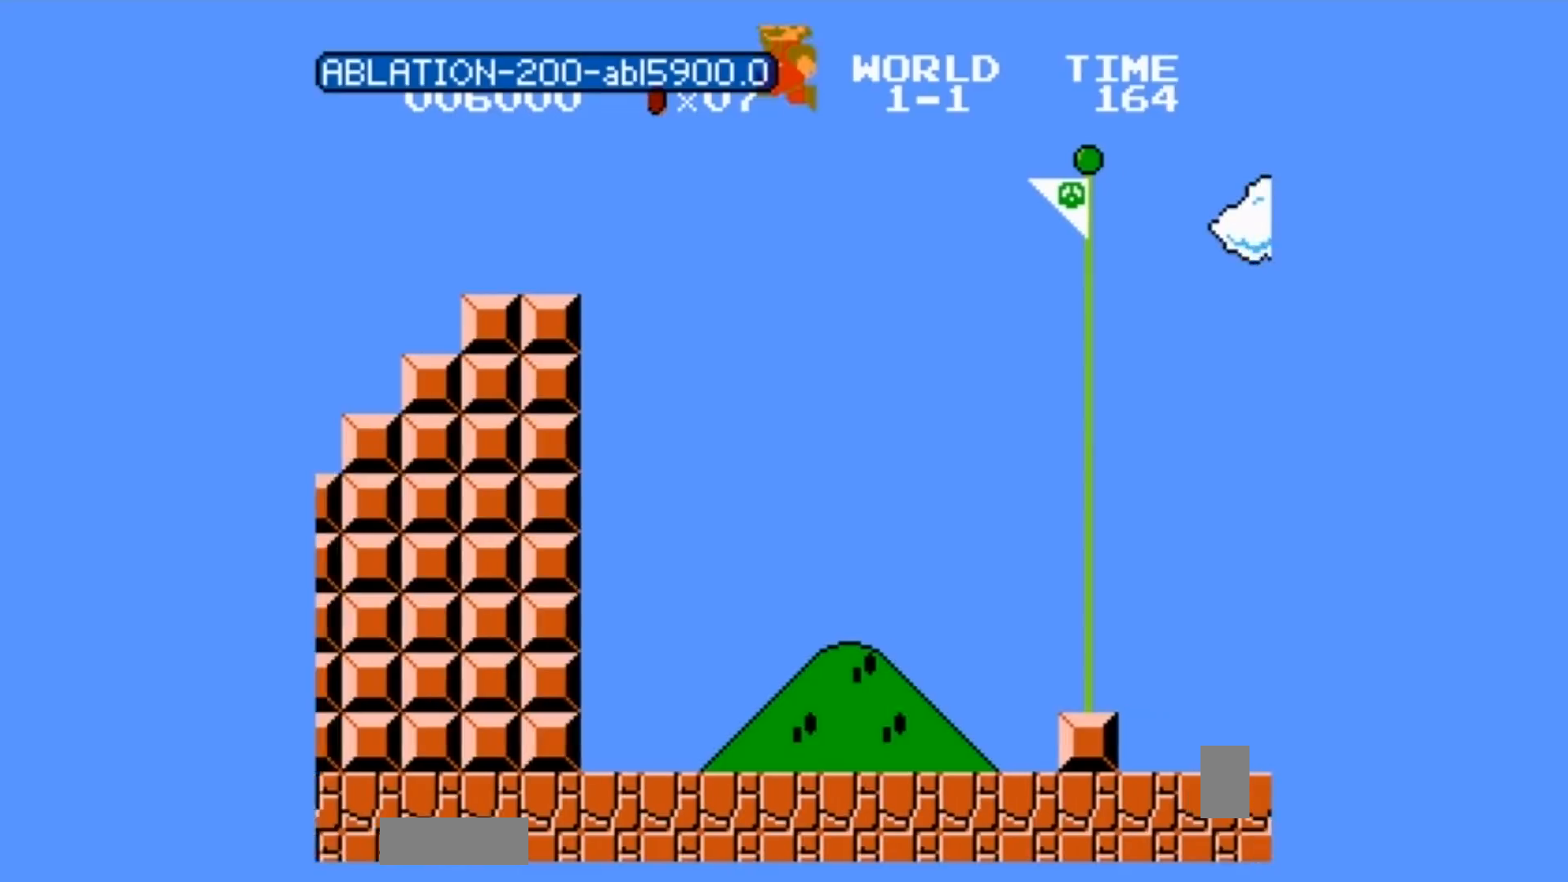
{"buttons": ["A", "DPAD_LEFT"], "events": [[33, "B", "down"], [33, "DPAD_RIGHT", "down"], [167, "A", "down"], [167, "DPAD_DOWN", "down"], [167, "DPAD_RIGHT", "up"], [200, "A", "up"], [200, "DPAD_DOWN", "up"], [200, "DPAD_RIGHT", "down"], [234, "B", "up"], [267, "B", "down"], [334, "A", "down"], [334, "DPAD_RIGHT", "up"], [367, "B", "up"], [367, "DPAD_LEFT", "down"], [434, "DPAD_LEFT", "up"], [467, "DPAD_LEFT", "down"]]}
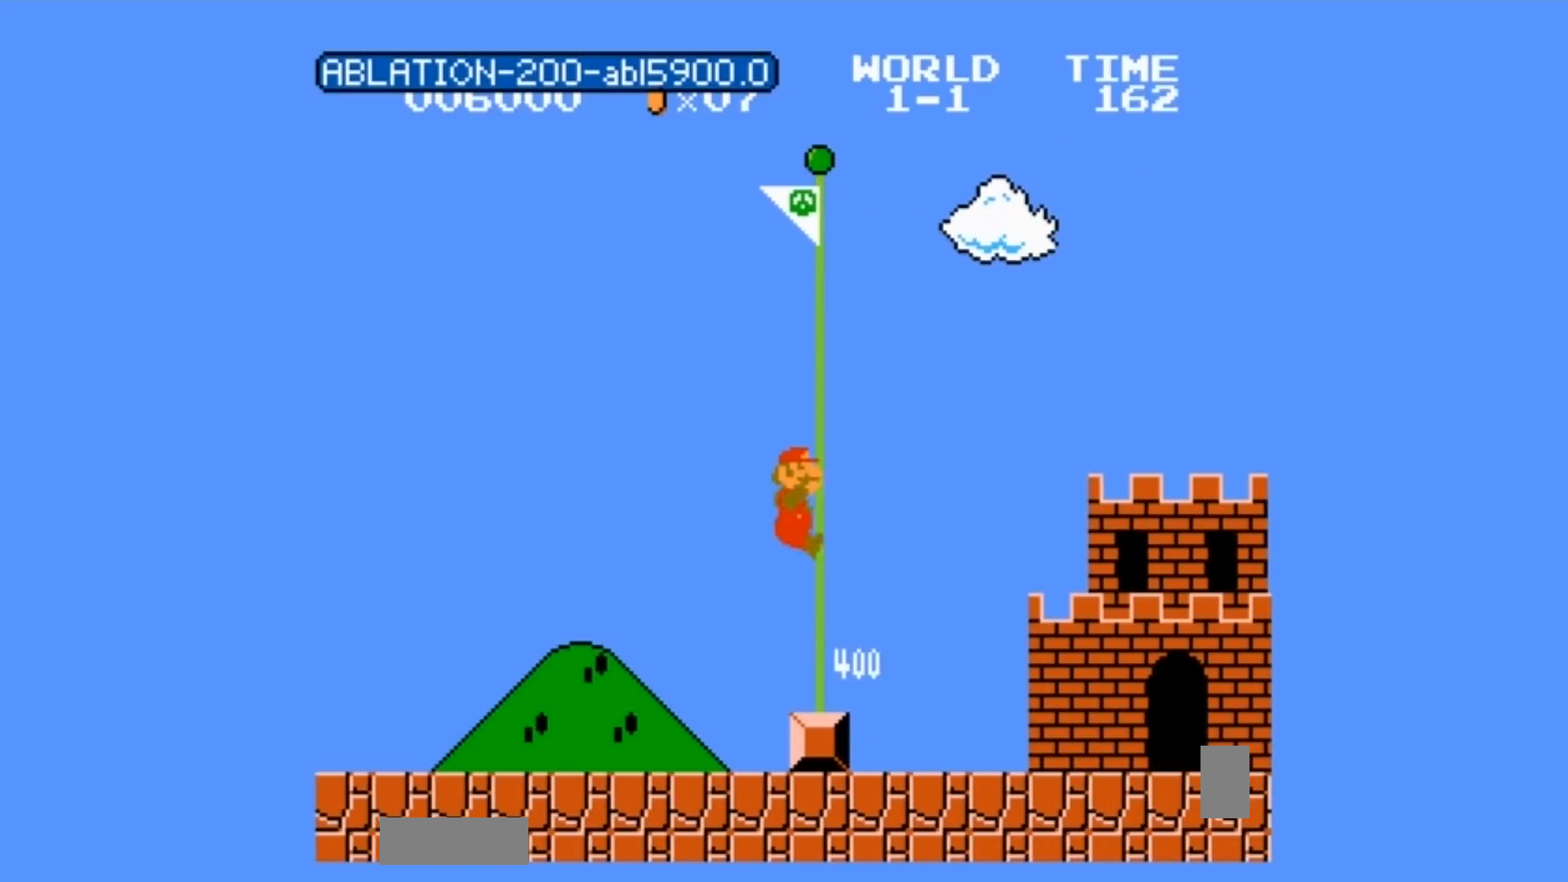
{"buttons": ["A"], "events": [[33, "A", "up"], [33, "DPAD_LEFT", "up"], [467, "A", "down"]]}
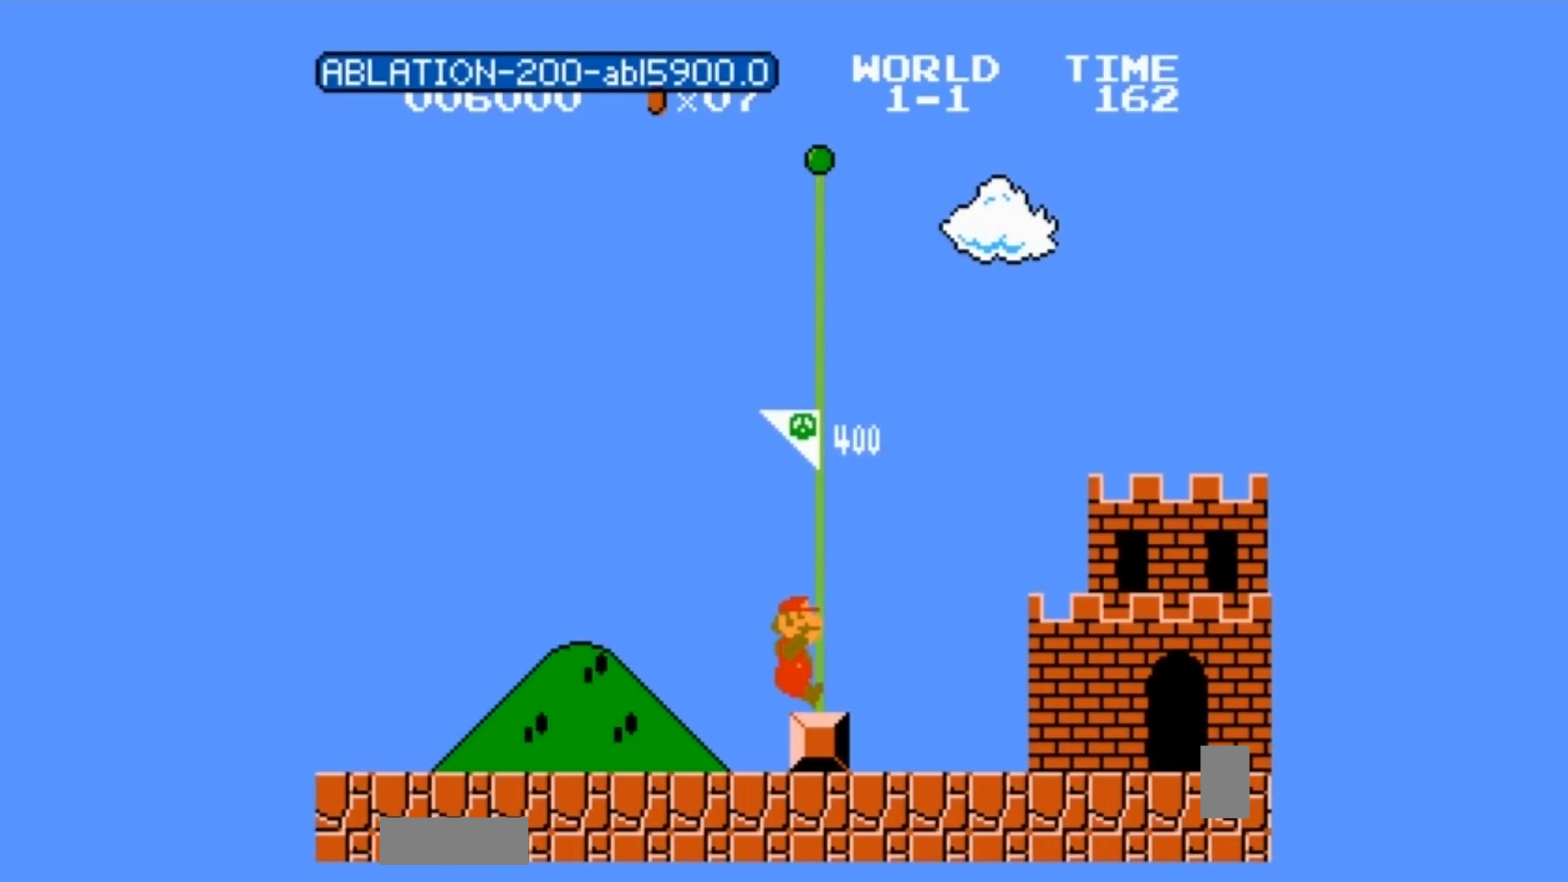
{"buttons": ["B"], "events": [[33, "A", "up"], [501, "B", "down"]]}
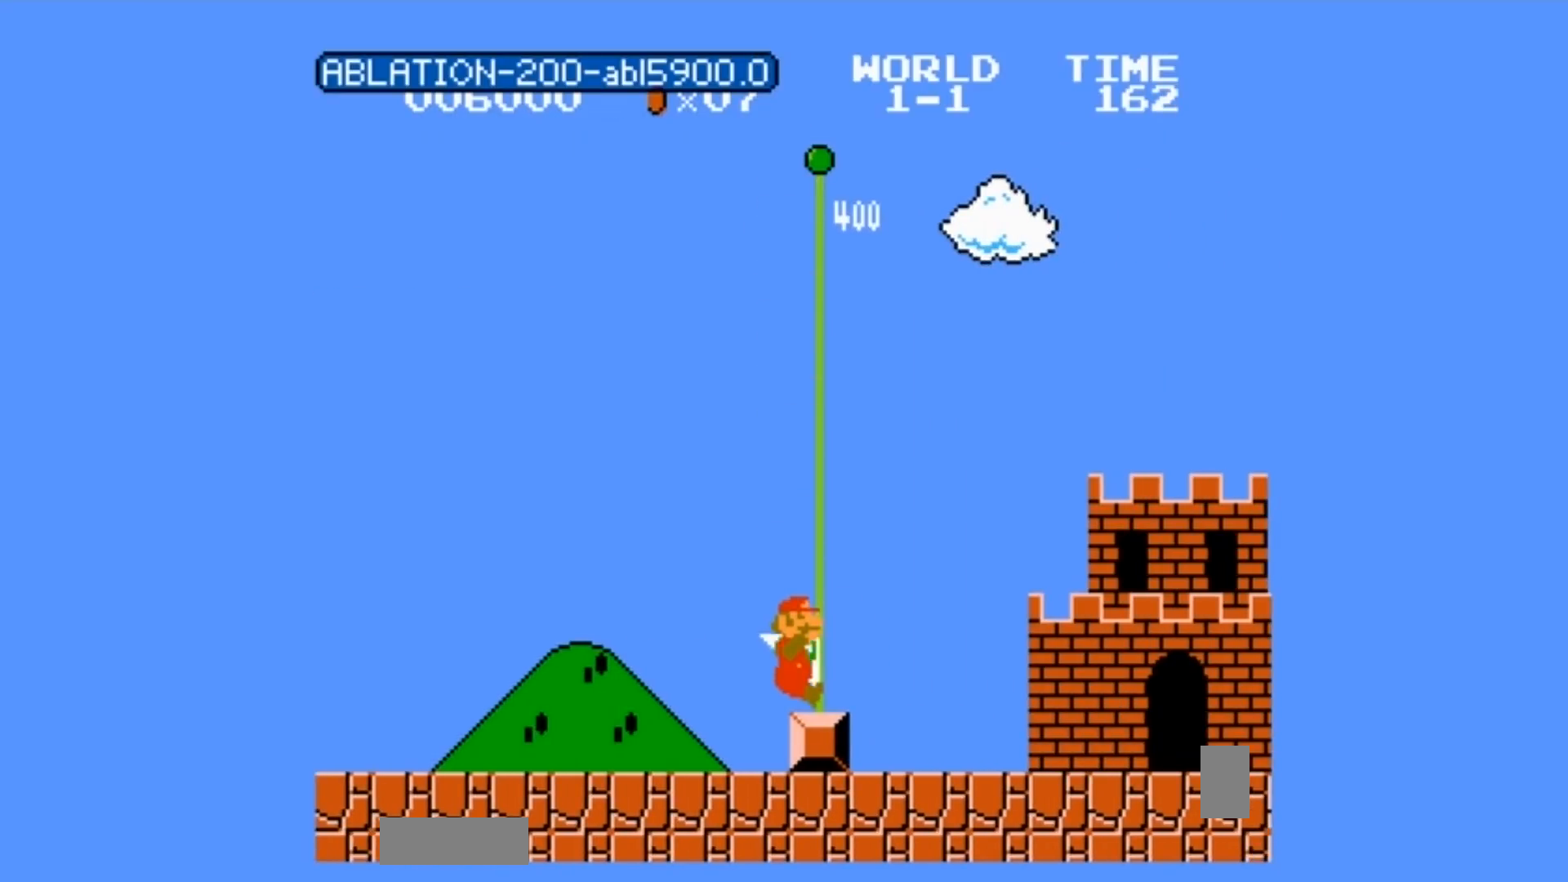
{"buttons": [], "events": [[33, "B", "up"]]}
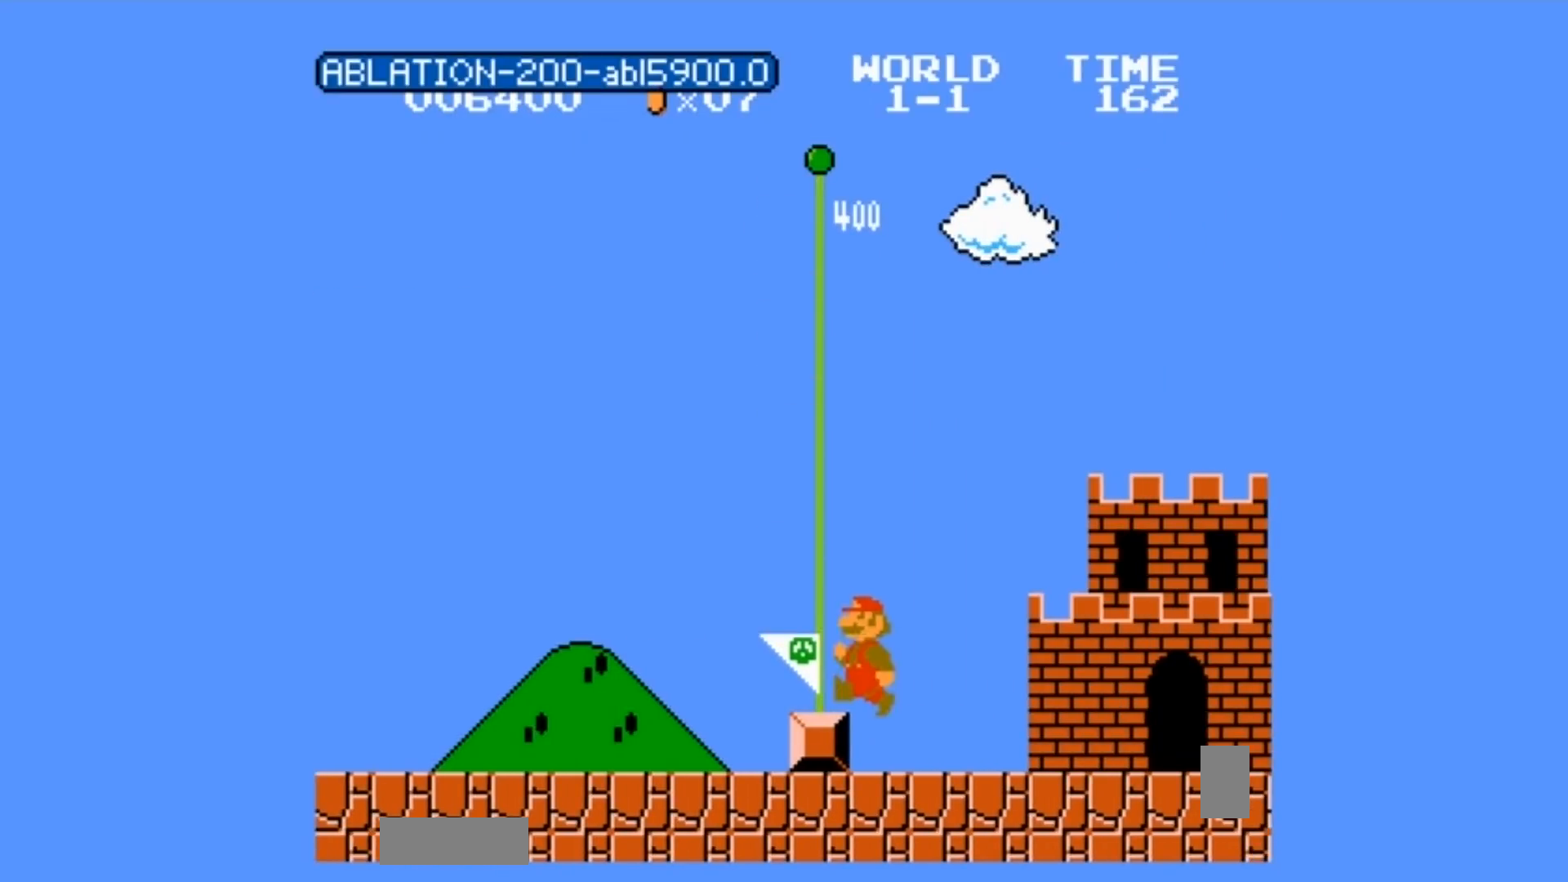
{"buttons": [], "events": []}
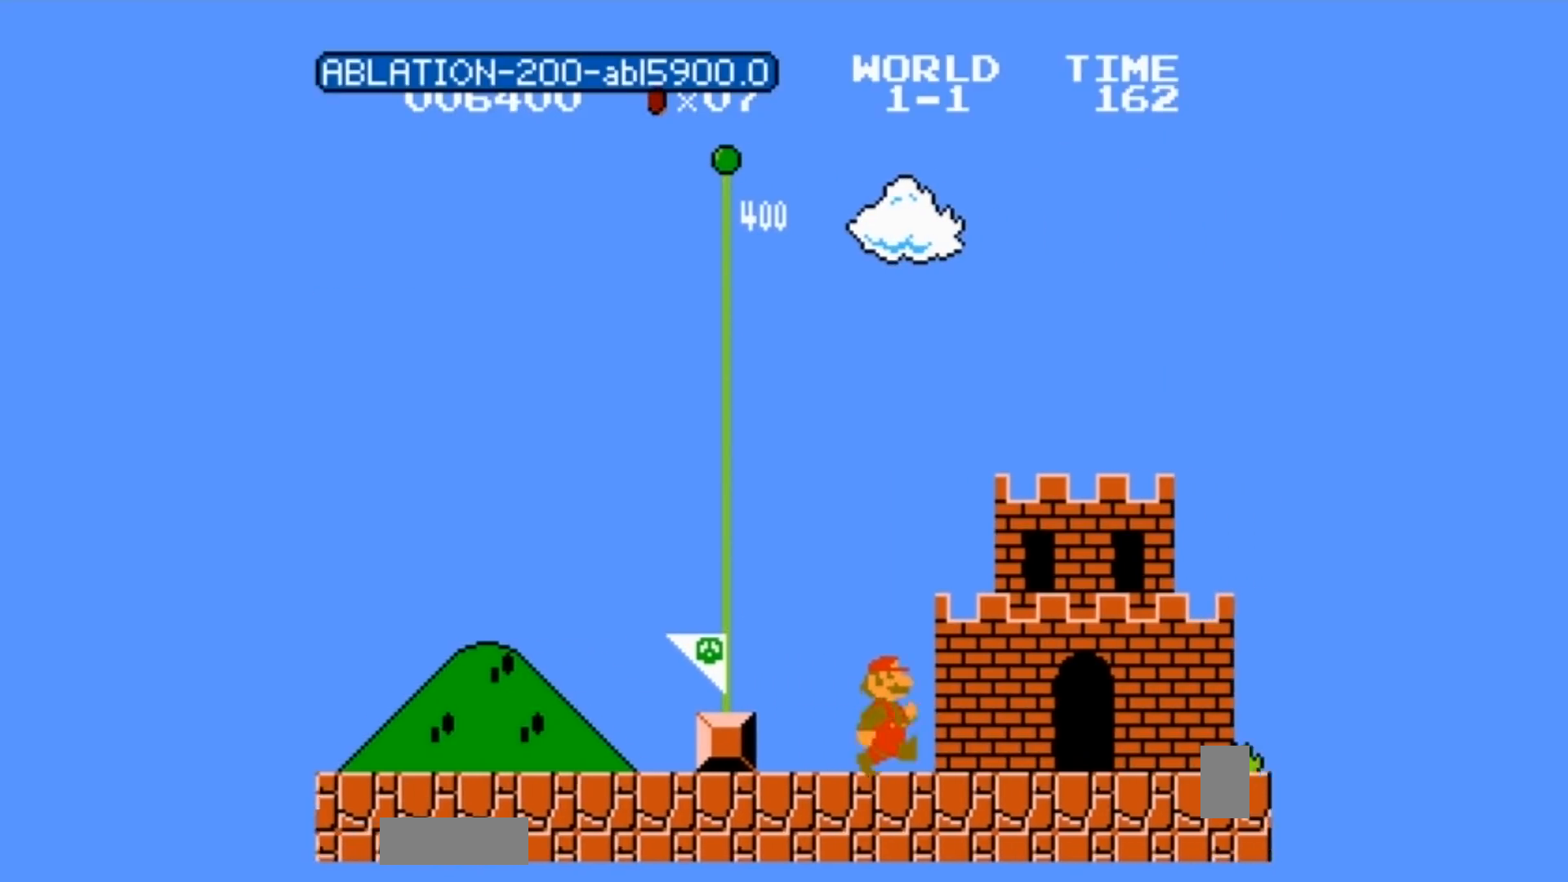
{"buttons": [], "events": []}
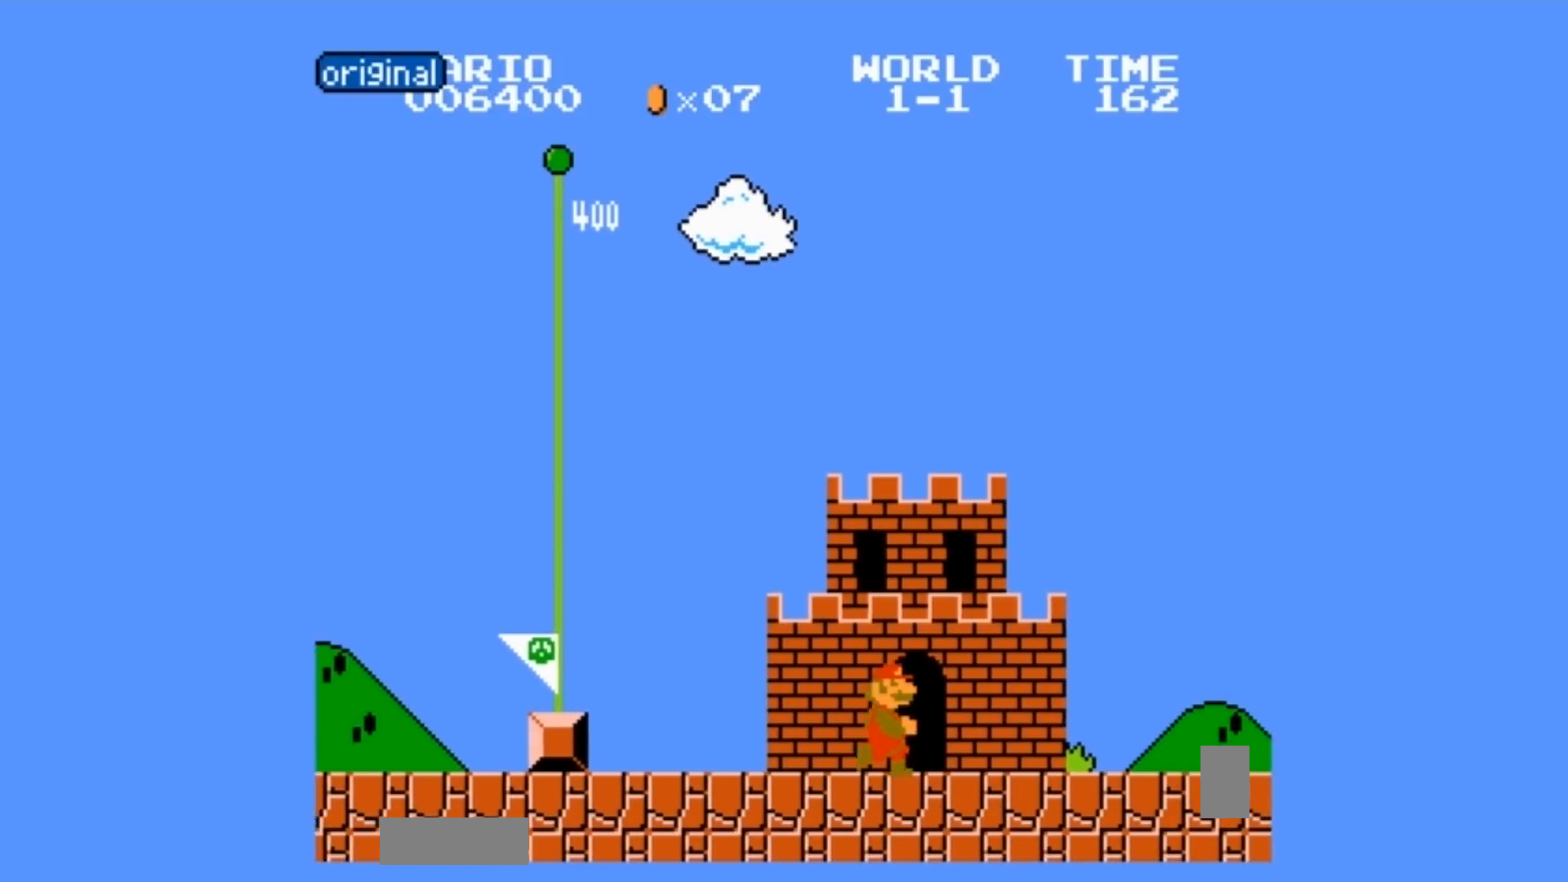
{"buttons": [], "events": [[400, "DPAD_LEFT", "down"], [434, "A", "down"], [434, "DPAD_LEFT", "up"], [501, "A", "up"]]}
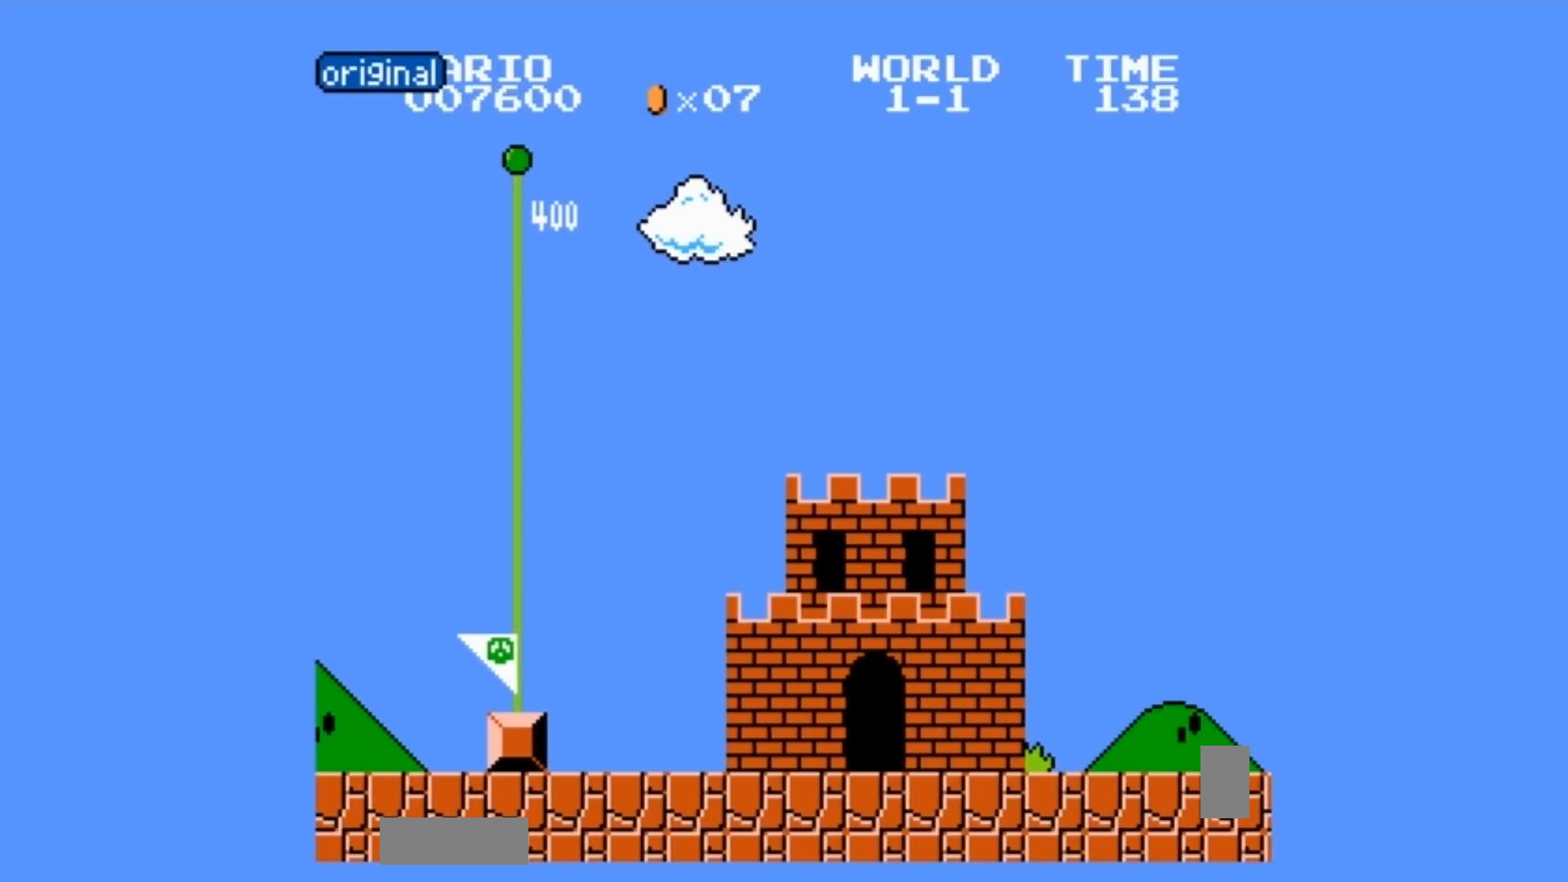
{"buttons": [], "events": []}
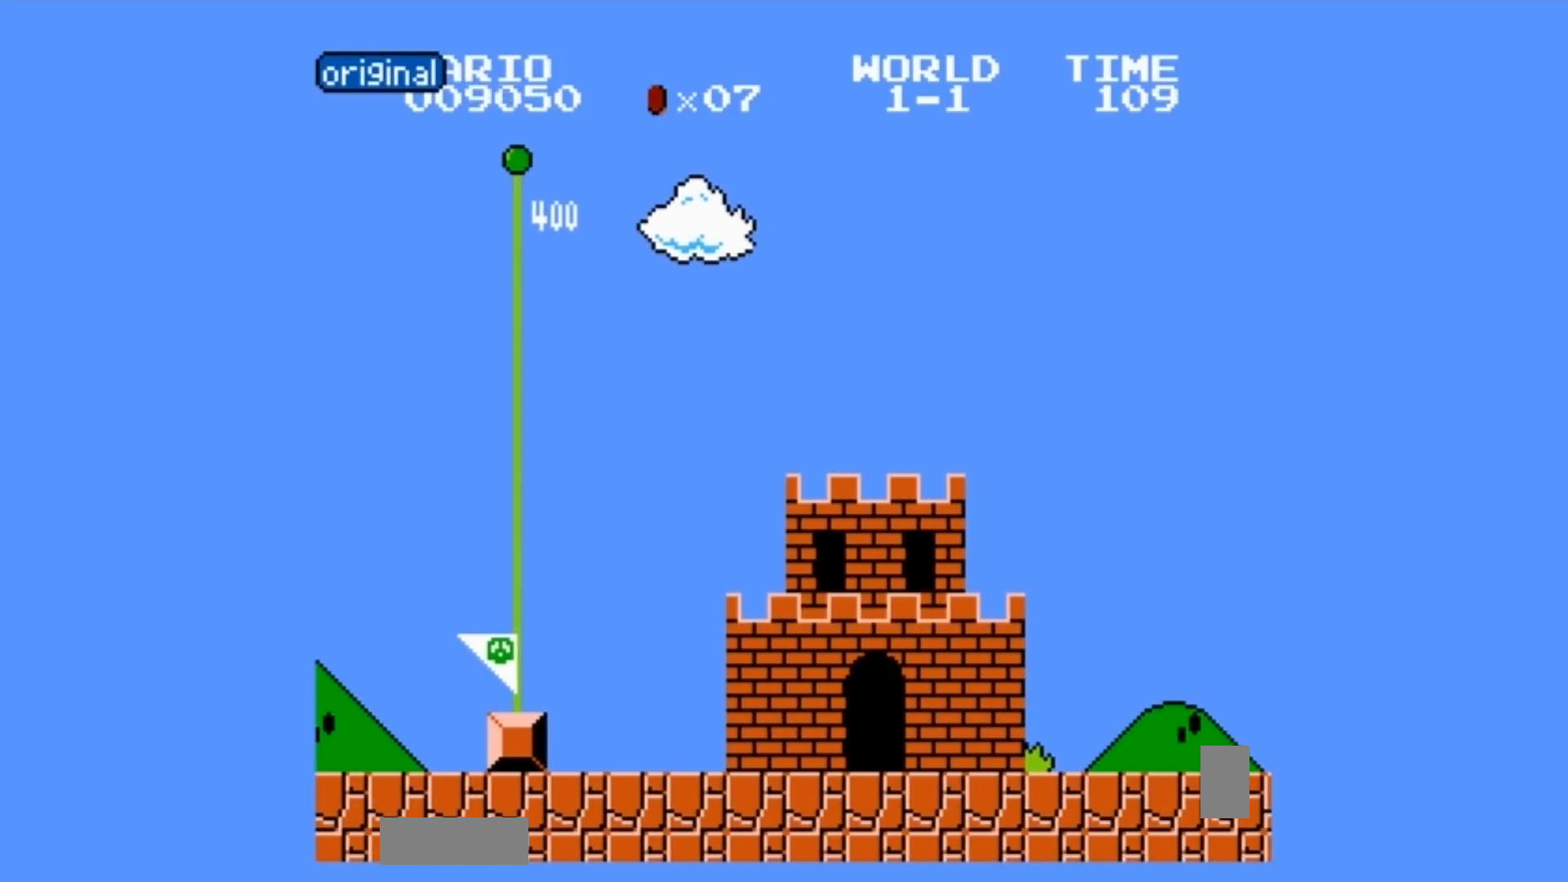
{"buttons": ["B", "DPAD_RIGHT"], "events": [[501, "B", "down"], [501, "DPAD_RIGHT", "down"]]}
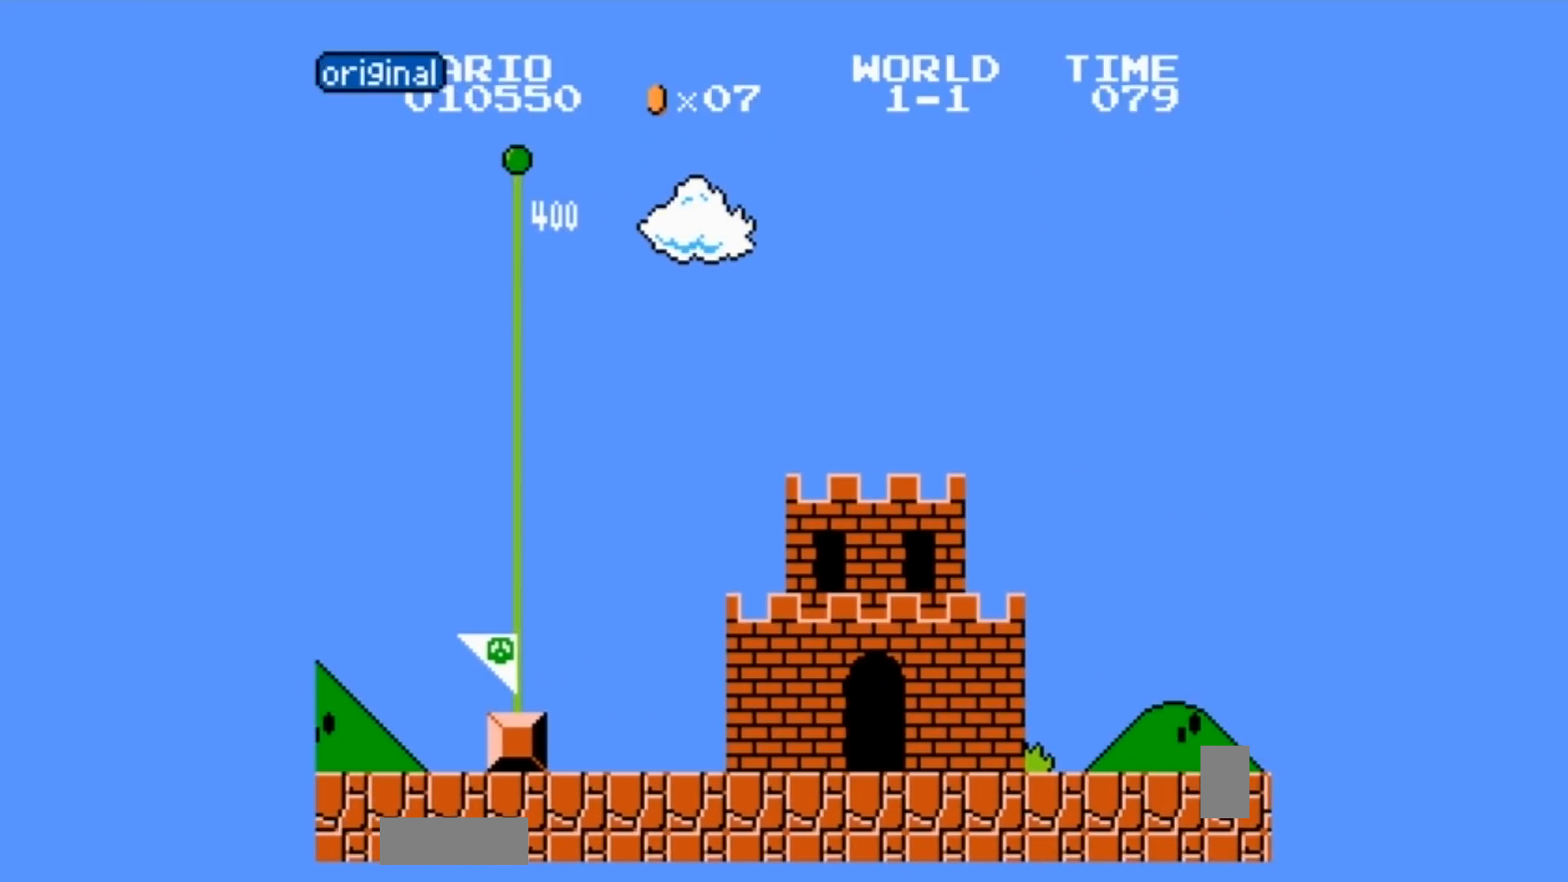
{"buttons": [], "events": [[33, "B", "up"], [33, "DPAD_RIGHT", "up"]]}
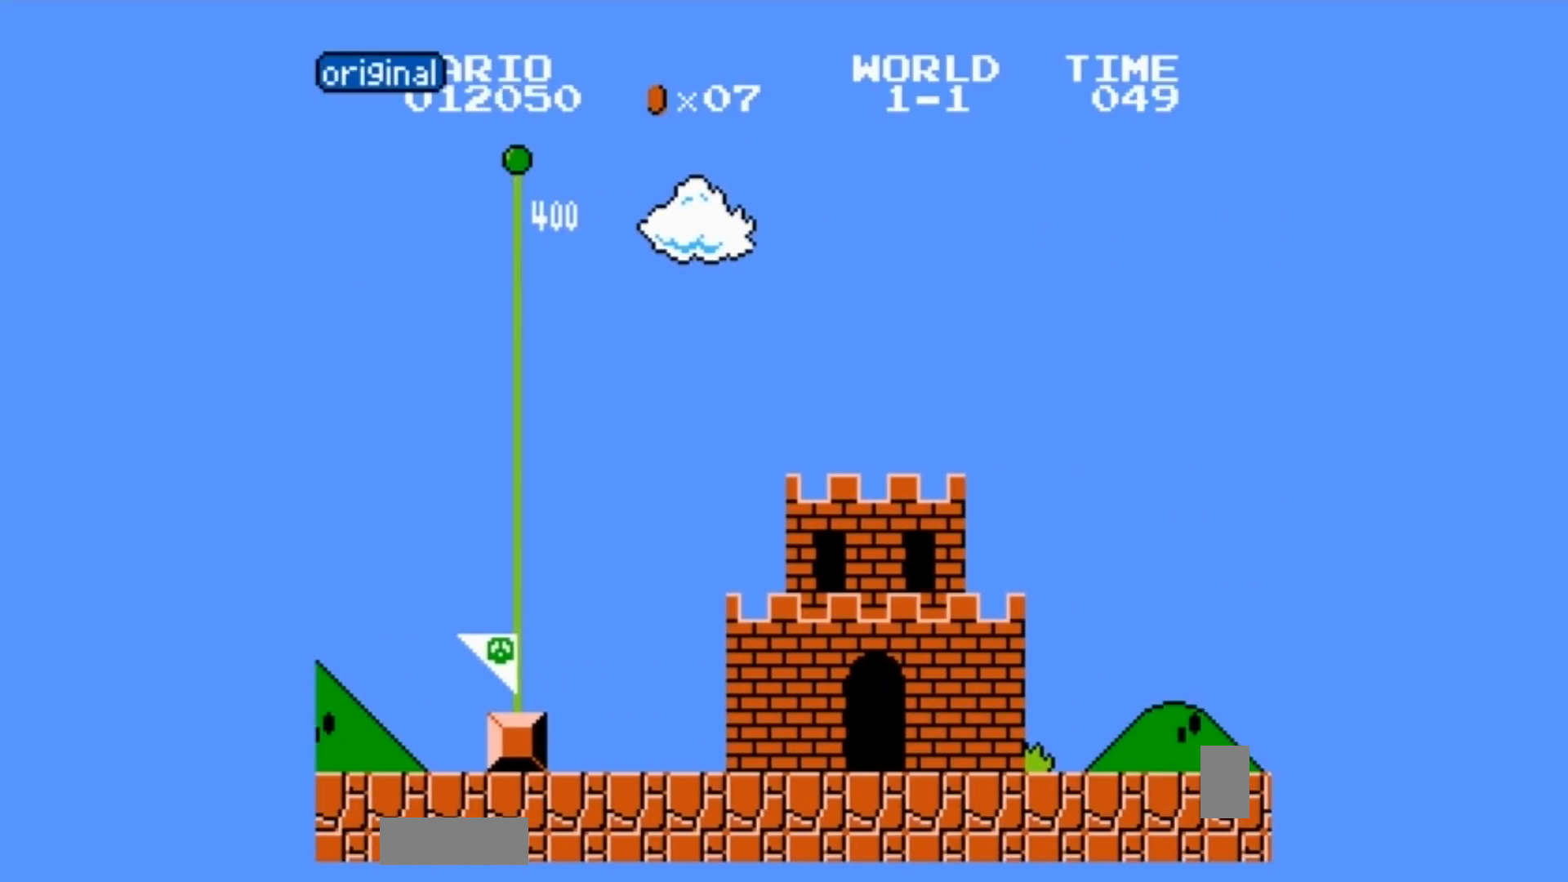
{"buttons": [], "events": []}
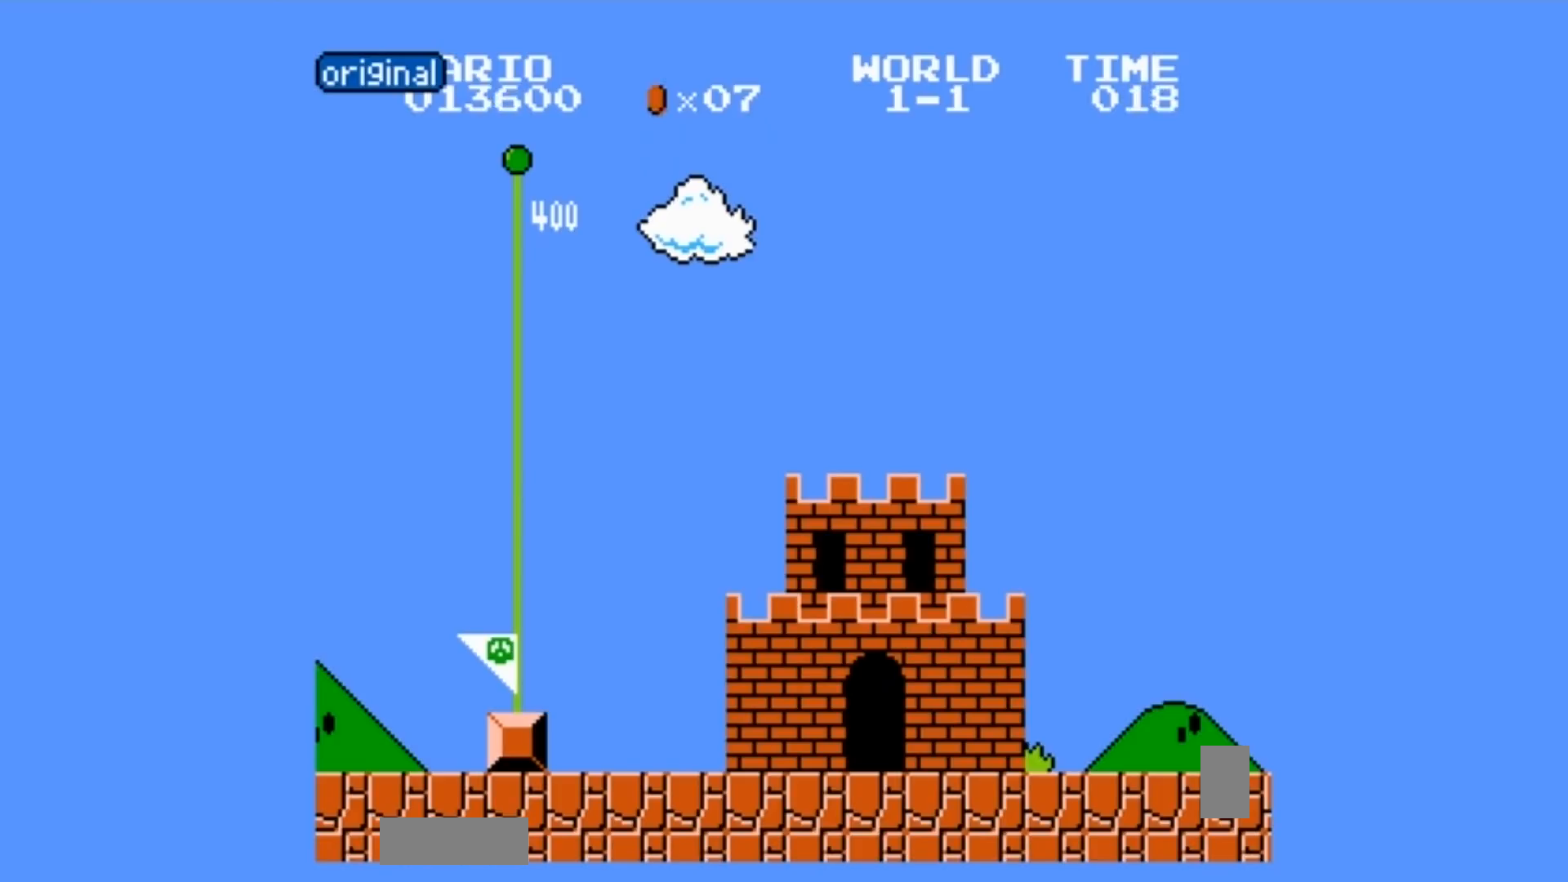
{"buttons": [], "events": [[433, "A", "down"], [500, "A", "up"]]}
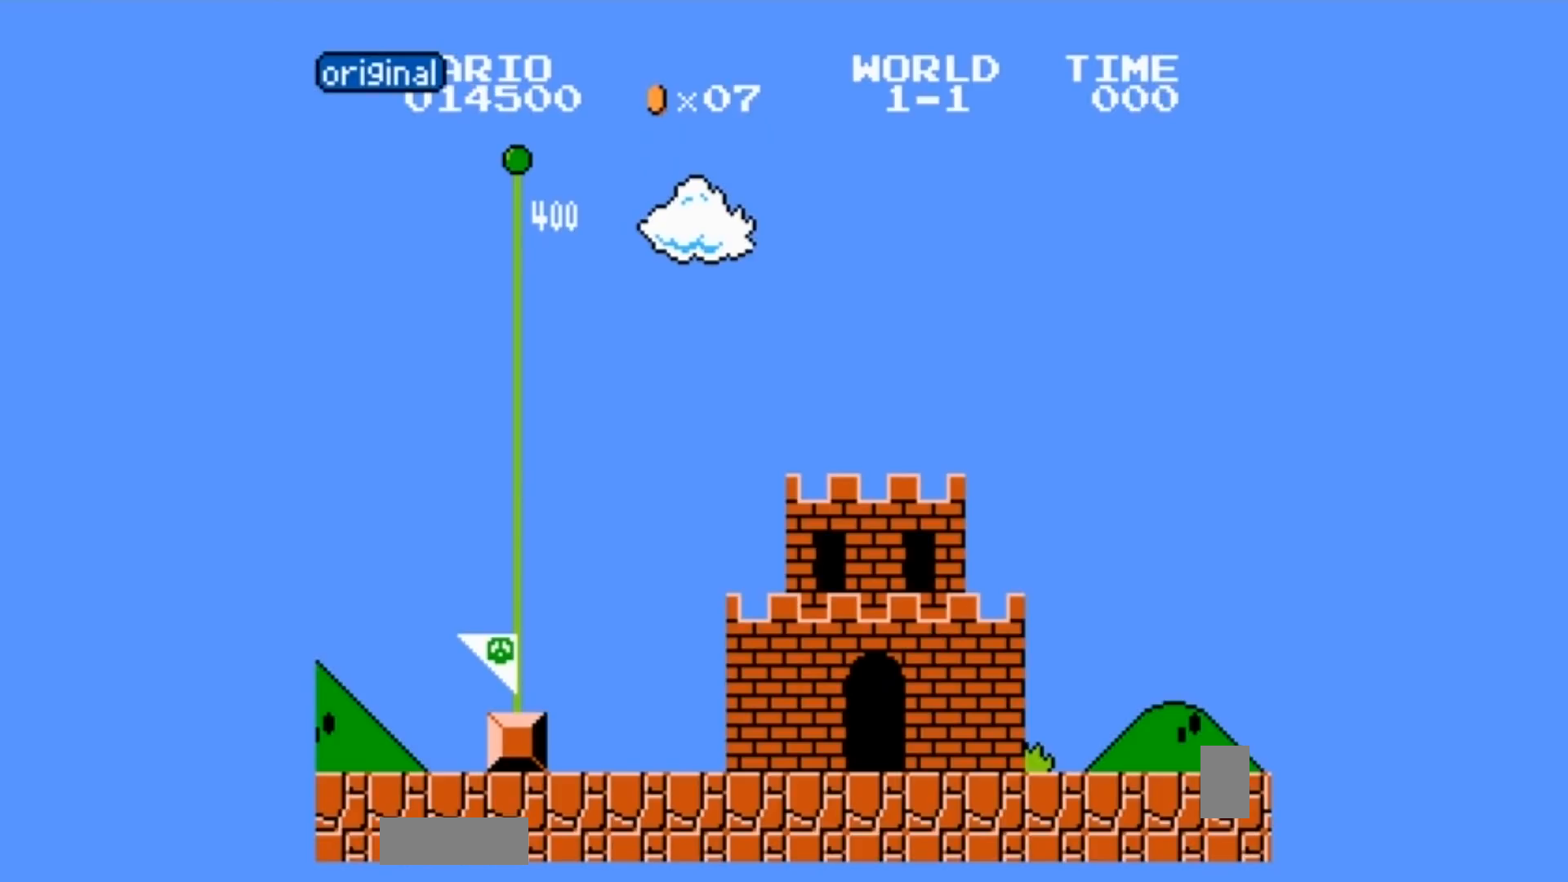
{"buttons": [], "events": []}
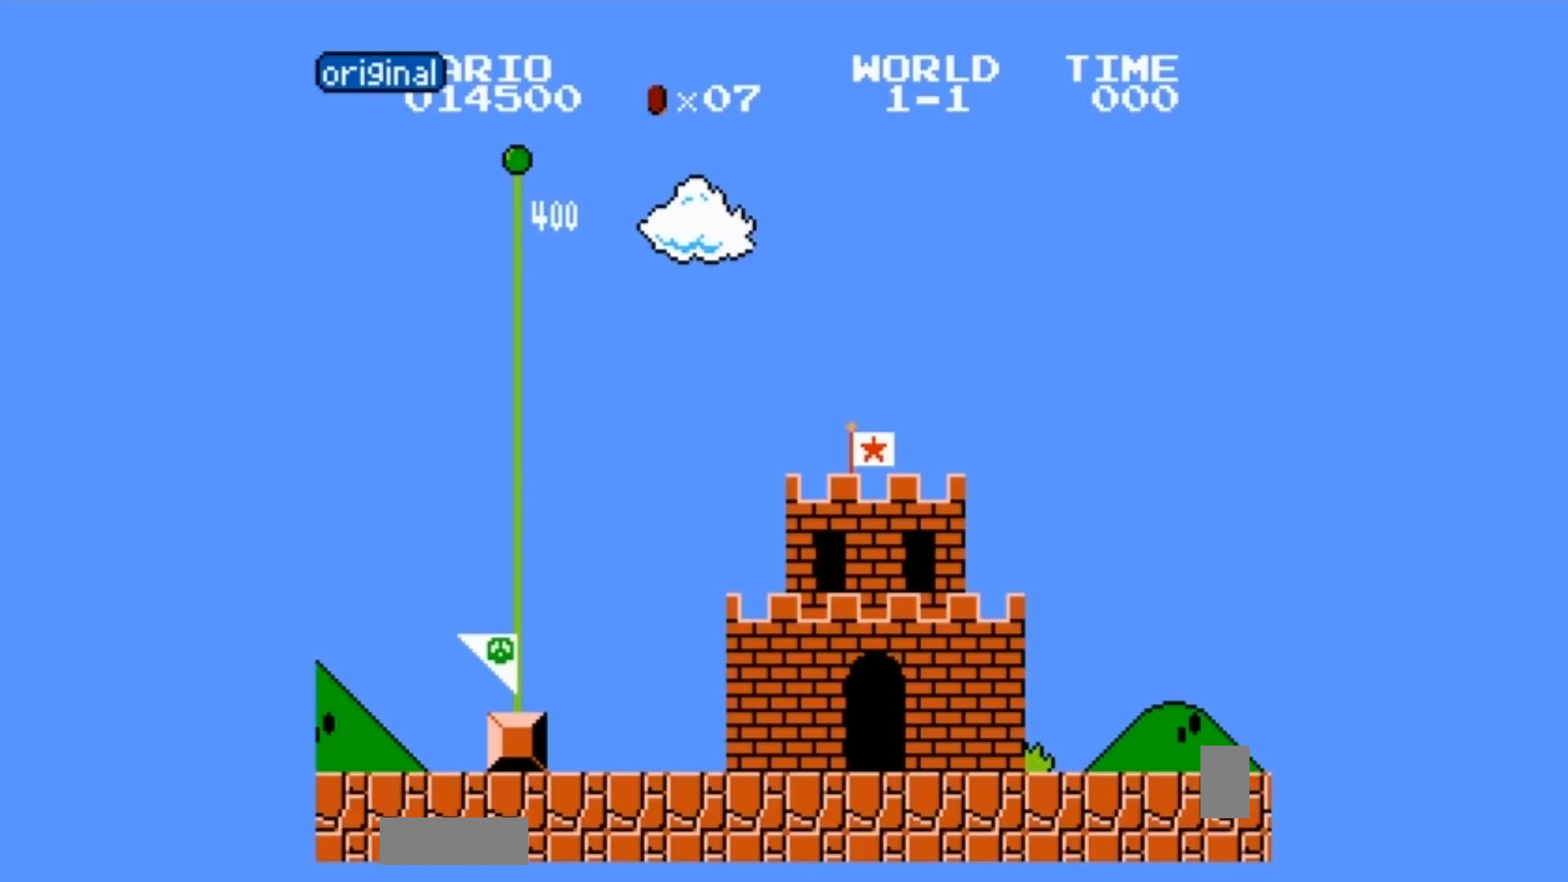
{"buttons": [], "events": [[433, "B", "down"], [433, "DPAD_RIGHT", "down"], [500, "B", "up"], [500, "DPAD_RIGHT", "up"]]}
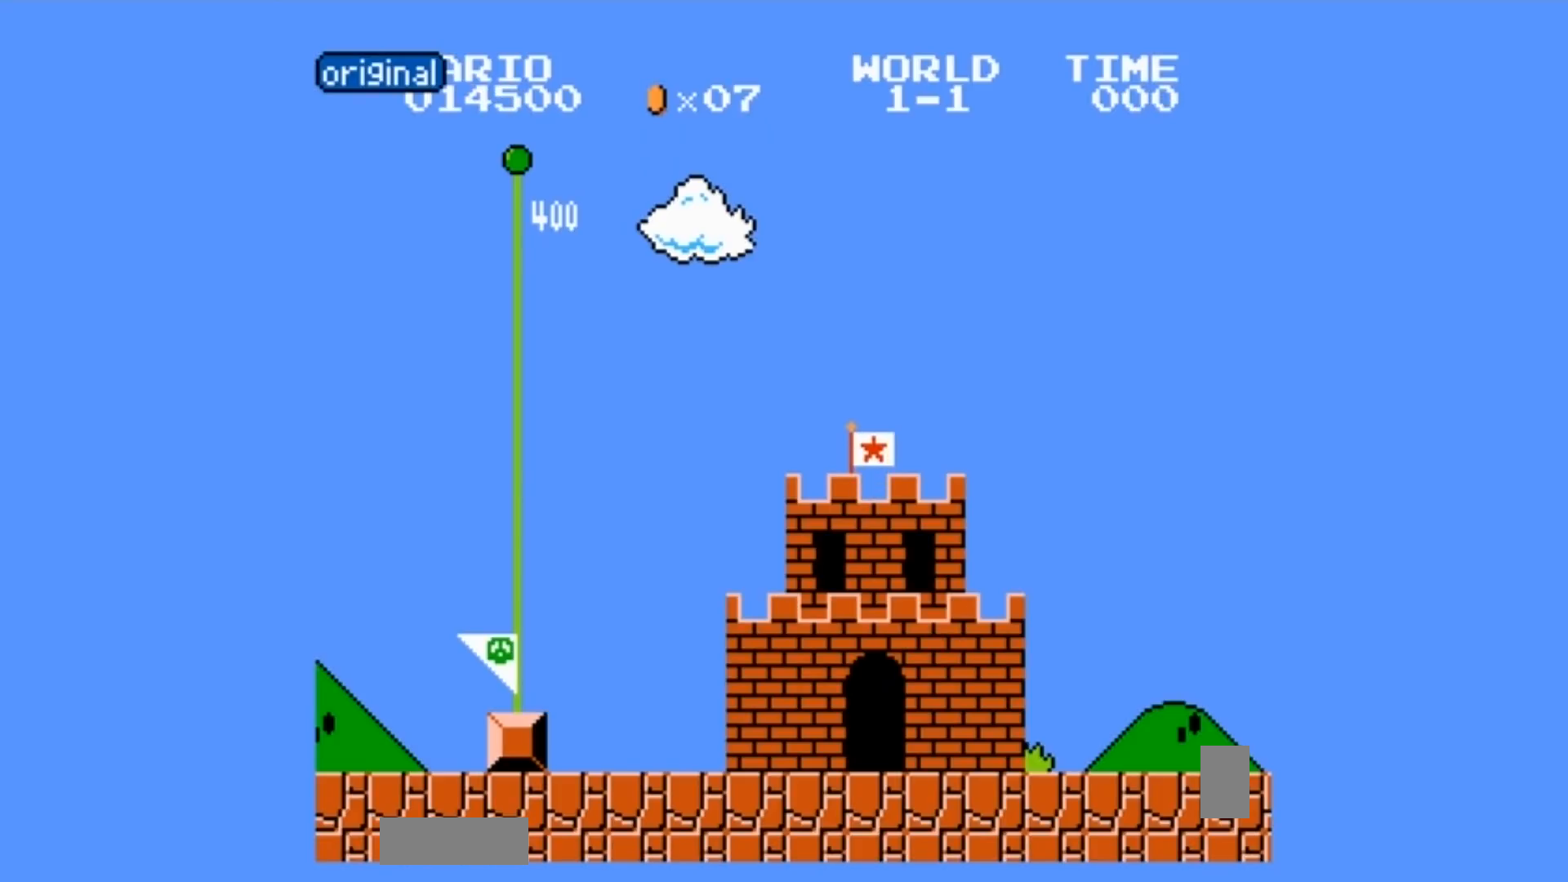
{"buttons": [], "events": [[467, "B", "down"], [501, "B", "up"]]}
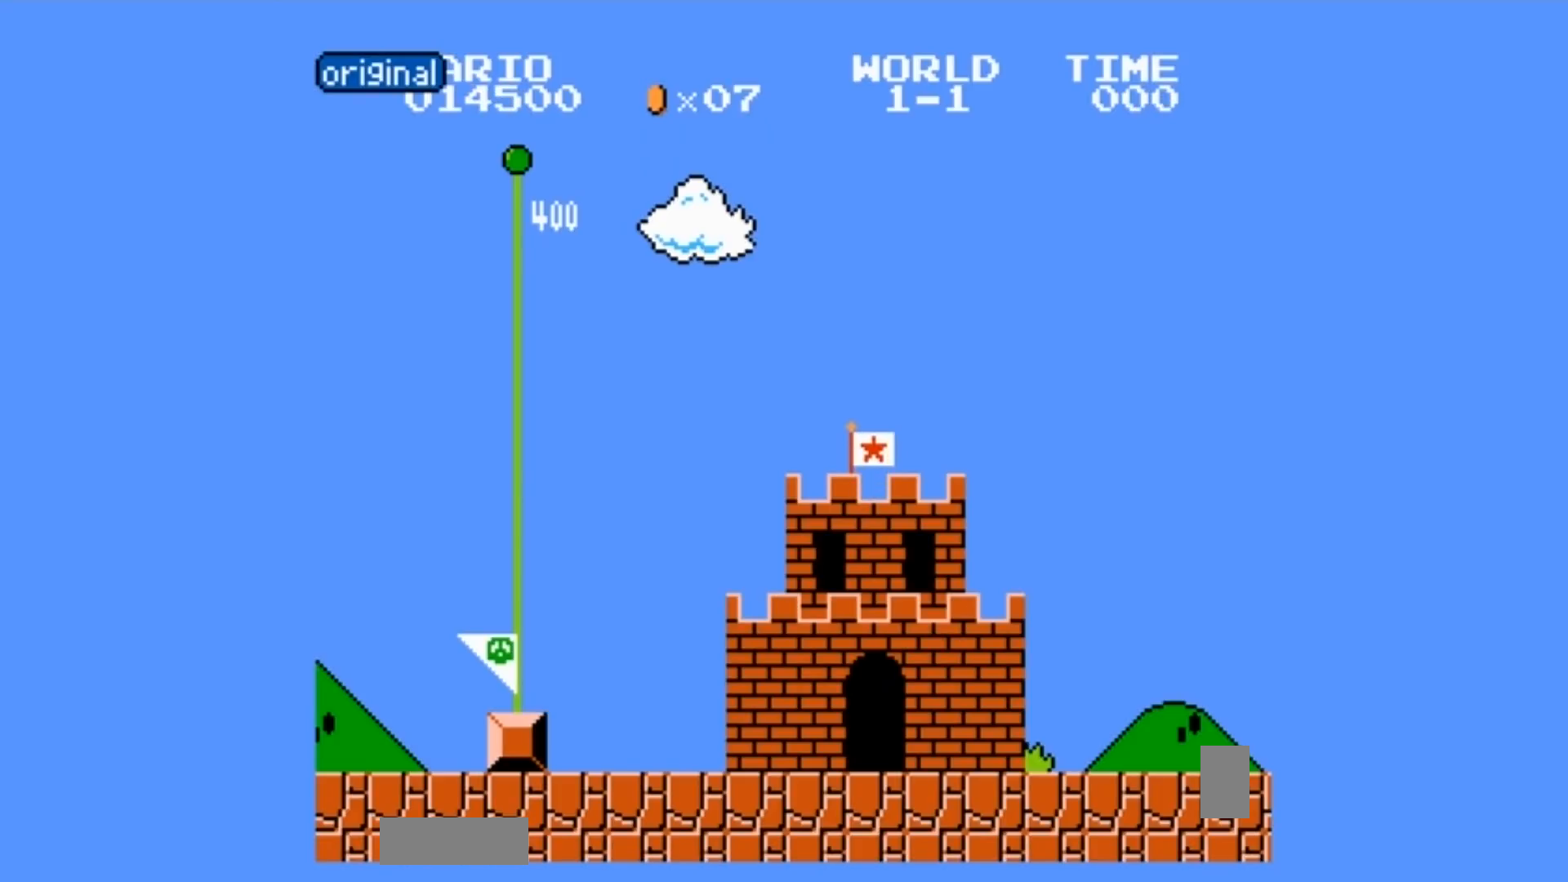
{"buttons": [], "events": [[467, "A", "down"], [467, "B", "down"], [467, "DPAD_RIGHT", "down"], [500, "A", "up"], [500, "B", "up"], [500, "DPAD_RIGHT", "up"]]}